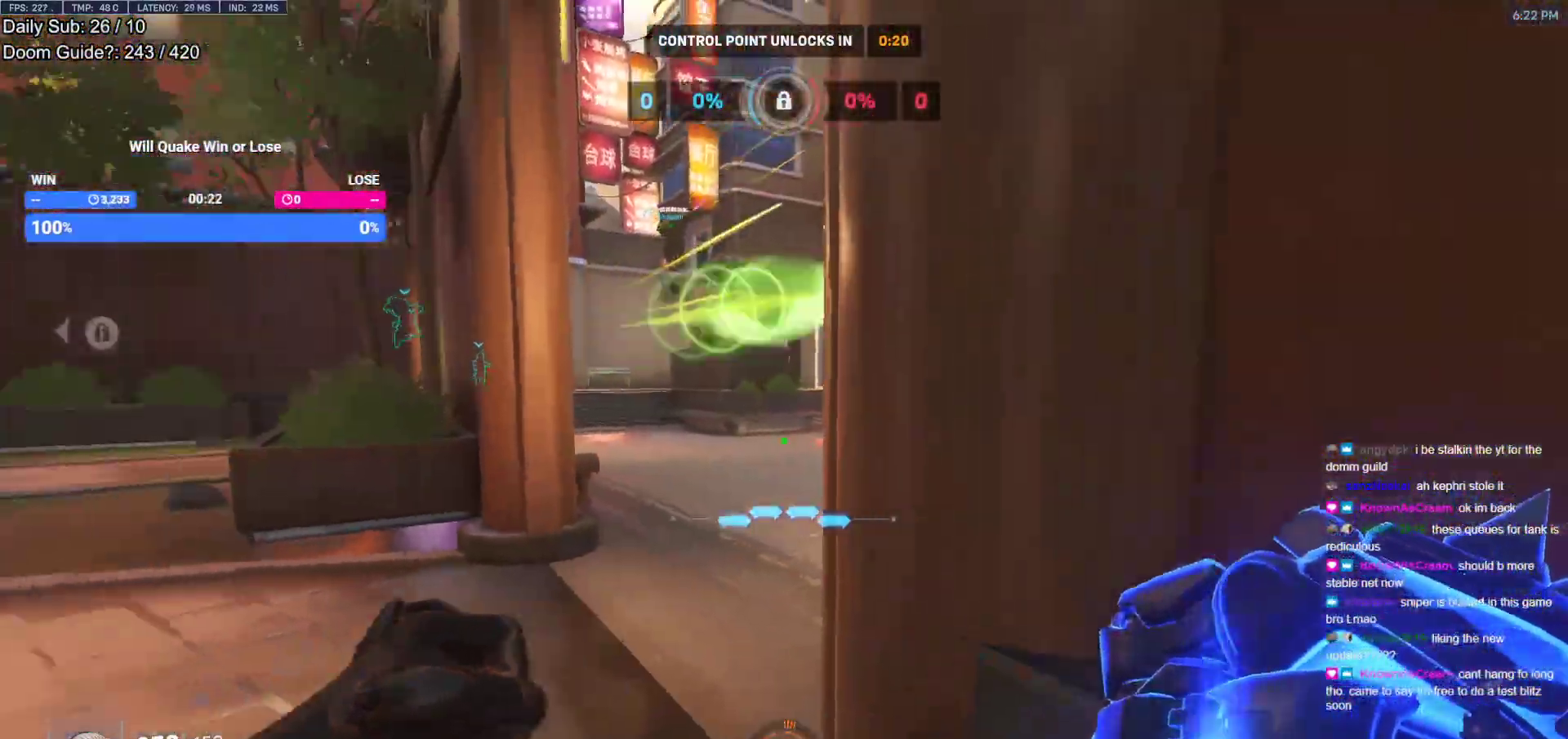
Gameplay with keyboard and mouse; each line is a JSON object with the keys and mouse buttons held at the frame after it. "events" lists presses ("down") and releases ("up") of "a", "ctrl", "d", "e", "f", "melee", "q", "r", "s", "shift", "space", "w", "mouse_left" and "mouse_right" between this image and that frame as [ms after this image, input, new state], when the widget could be followed in between. "mouse_left", "mouse_right" = the "left", "right" buttons of the "mouse" list. No other keys are recorded. Mouse movement is not recorded. Key names are as the overlay labels them; some are game actions (e.g. jump) rather than physical keys.
{"keys": ["s"], "mouse": [], "events": [[83, "a", "down"], [83, "w", "down"], [317, "w", "up"], [400, "s", "down"], [450, "a", "up"]]}
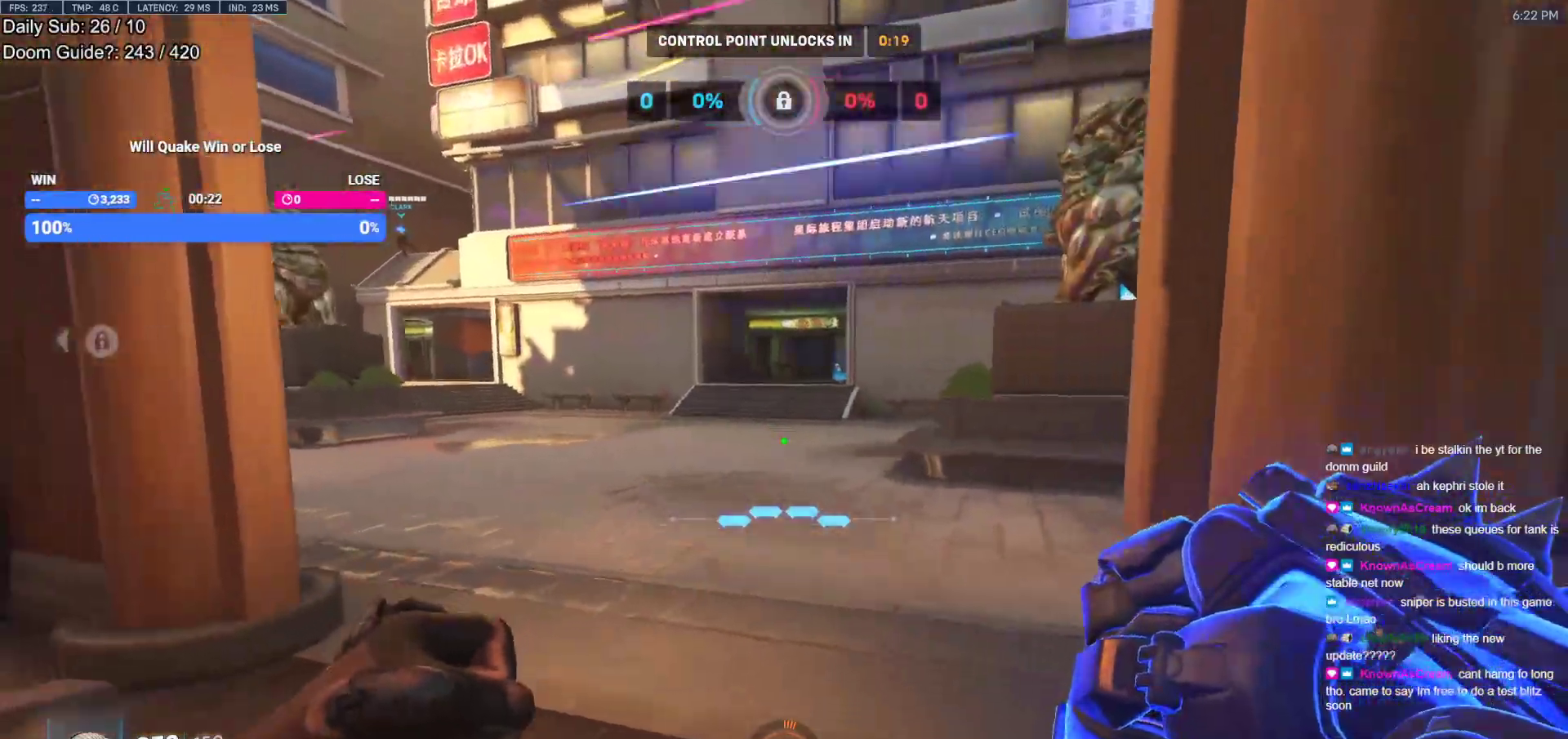
{"keys": ["d"], "mouse": [], "events": [[100, "a", "down"], [133, "a", "up"], [183, "a", "down"], [233, "e", "down"], [283, "s", "up"], [333, "a", "up"], [333, "e", "up"], [367, "d", "down"]]}
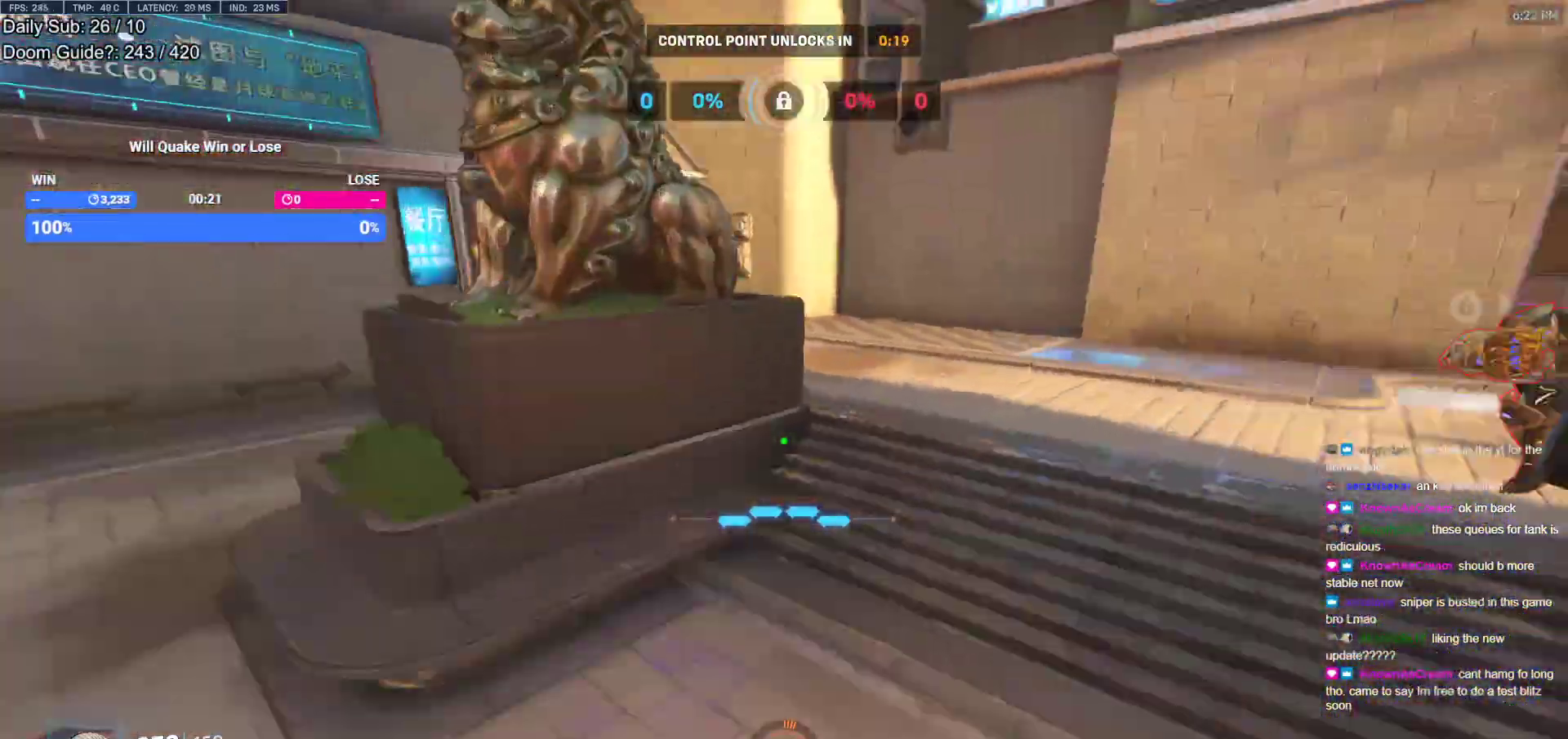
{"keys": ["a"], "mouse": [], "events": [[100, "w", "down"], [350, "a", "down"], [383, "d", "up"], [433, "w", "up"]]}
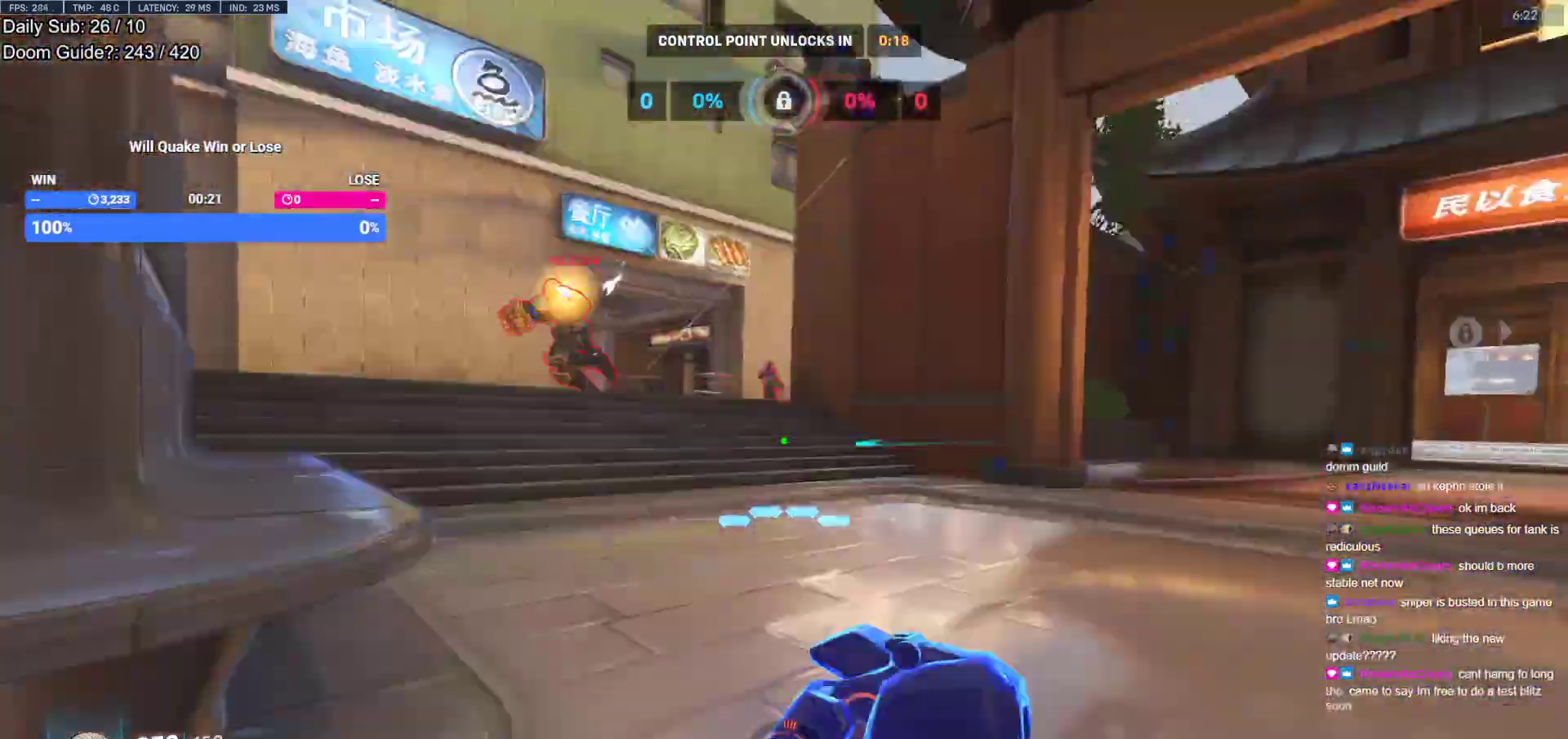
{"keys": ["a", "d"], "mouse": [], "events": [[500, "d", "down"]]}
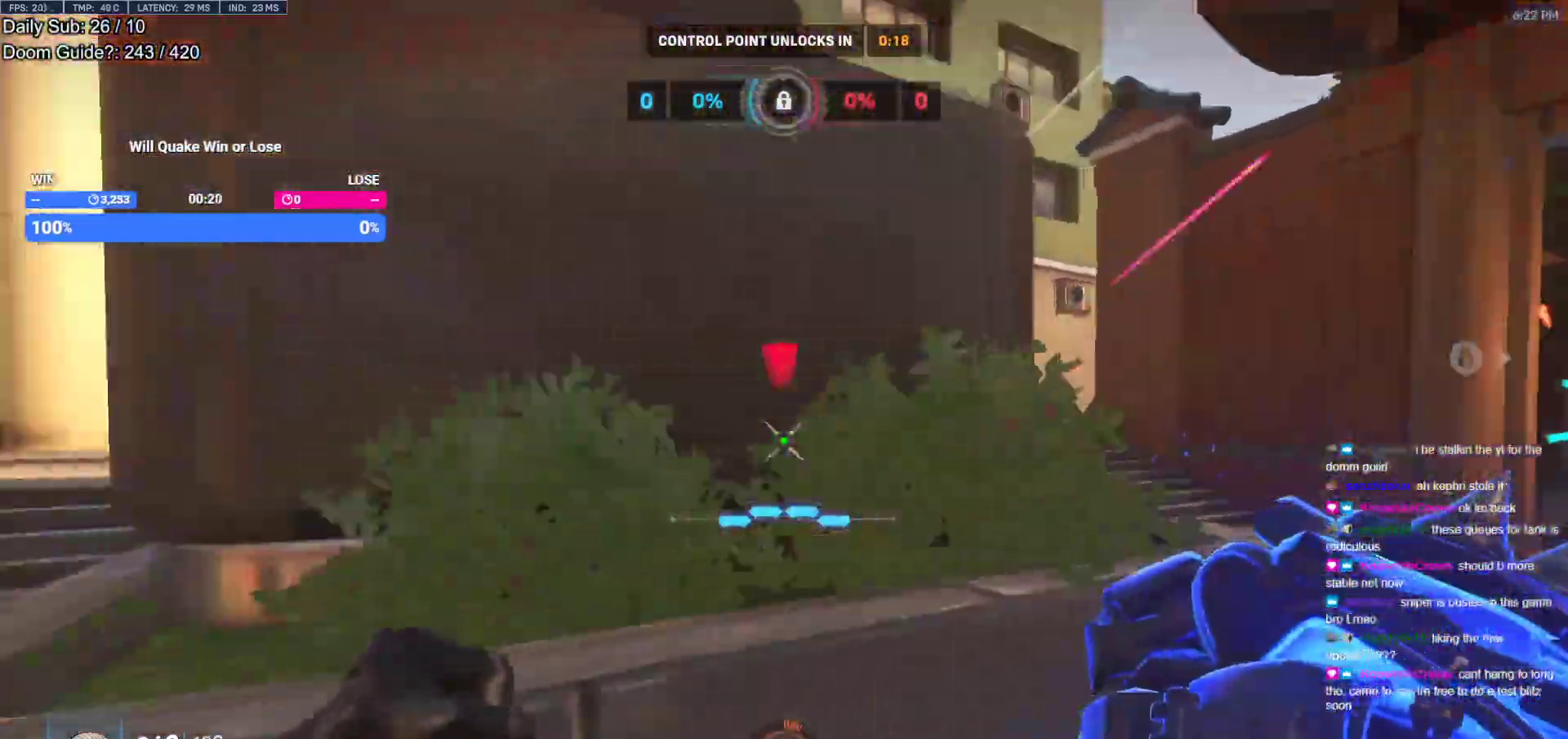
{"keys": ["a", "ctrl"], "mouse": ["right"], "events": [[50, "a", "up"], [133, "mouse_right", "down"], [183, "a", "down"], [233, "d", "up"], [467, "ctrl", "down"]]}
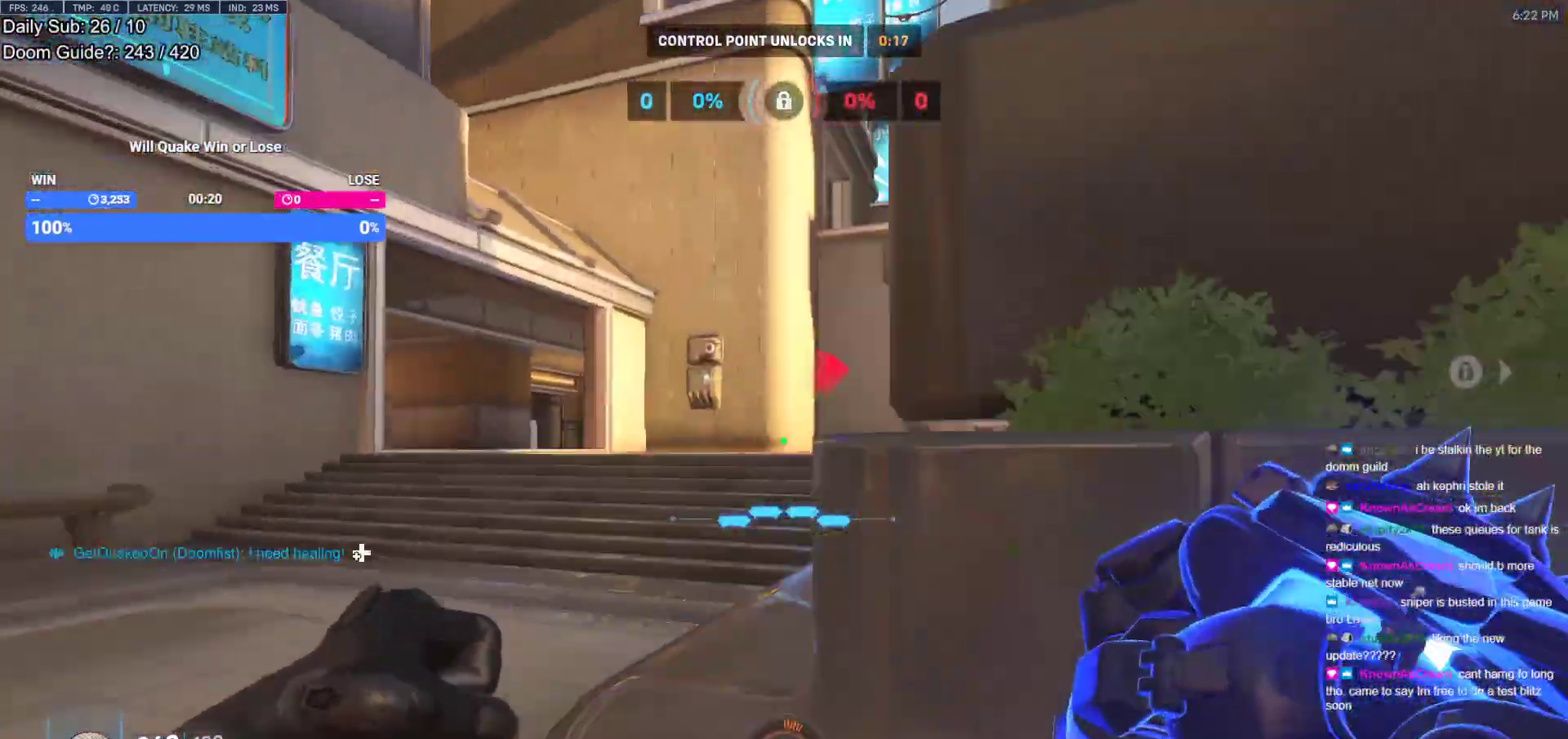
{"keys": ["a", "d"], "mouse": ["right"], "events": [[100, "ctrl", "up"], [200, "d", "down"], [250, "a", "up"], [333, "a", "down"], [383, "a", "up"], [483, "a", "down"]]}
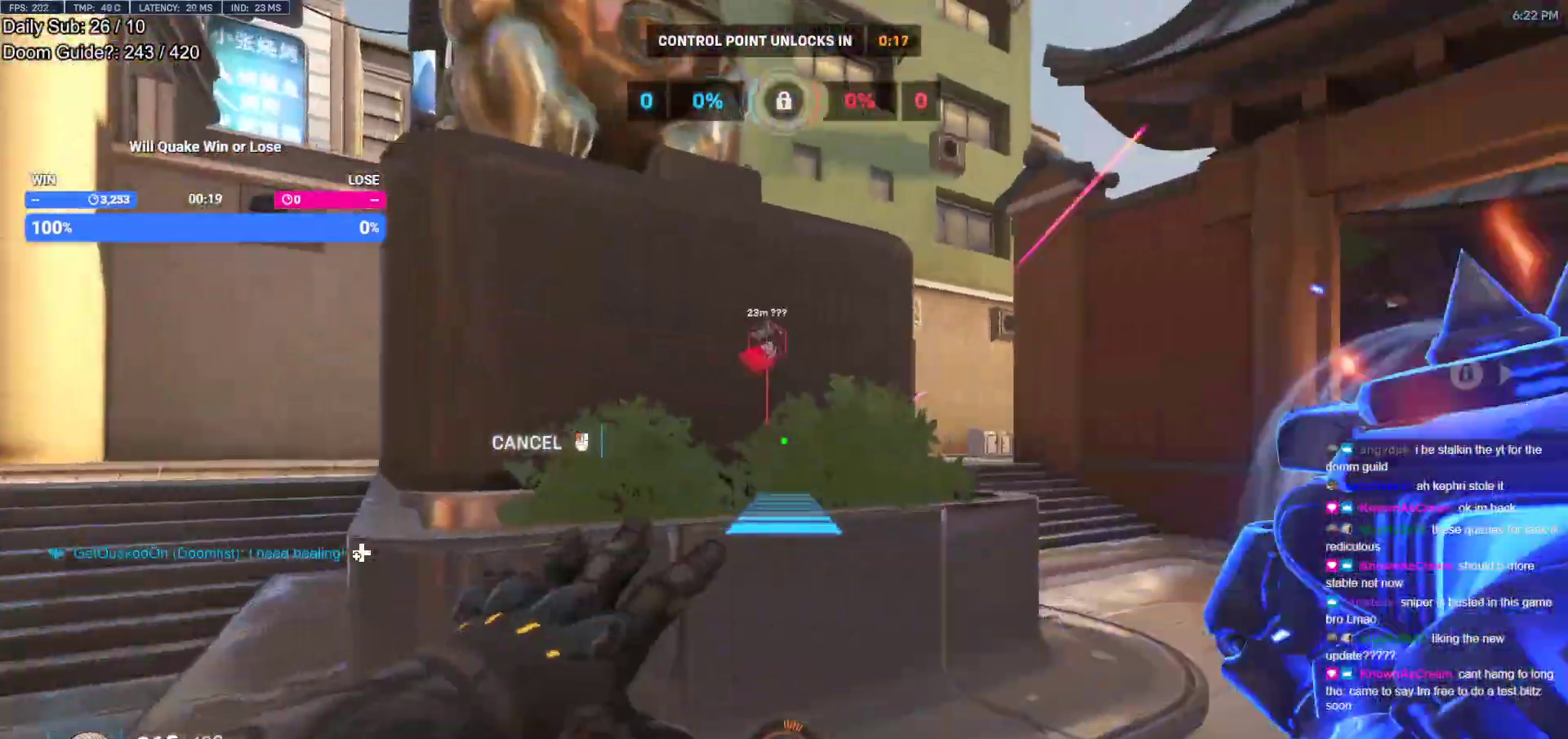
{"keys": ["a", "d", "w"], "mouse": ["right"], "events": [[67, "a", "up"], [217, "a", "down"], [217, "w", "down"], [350, "a", "up"], [400, "w", "up"], [500, "a", "down"], [500, "w", "down"]]}
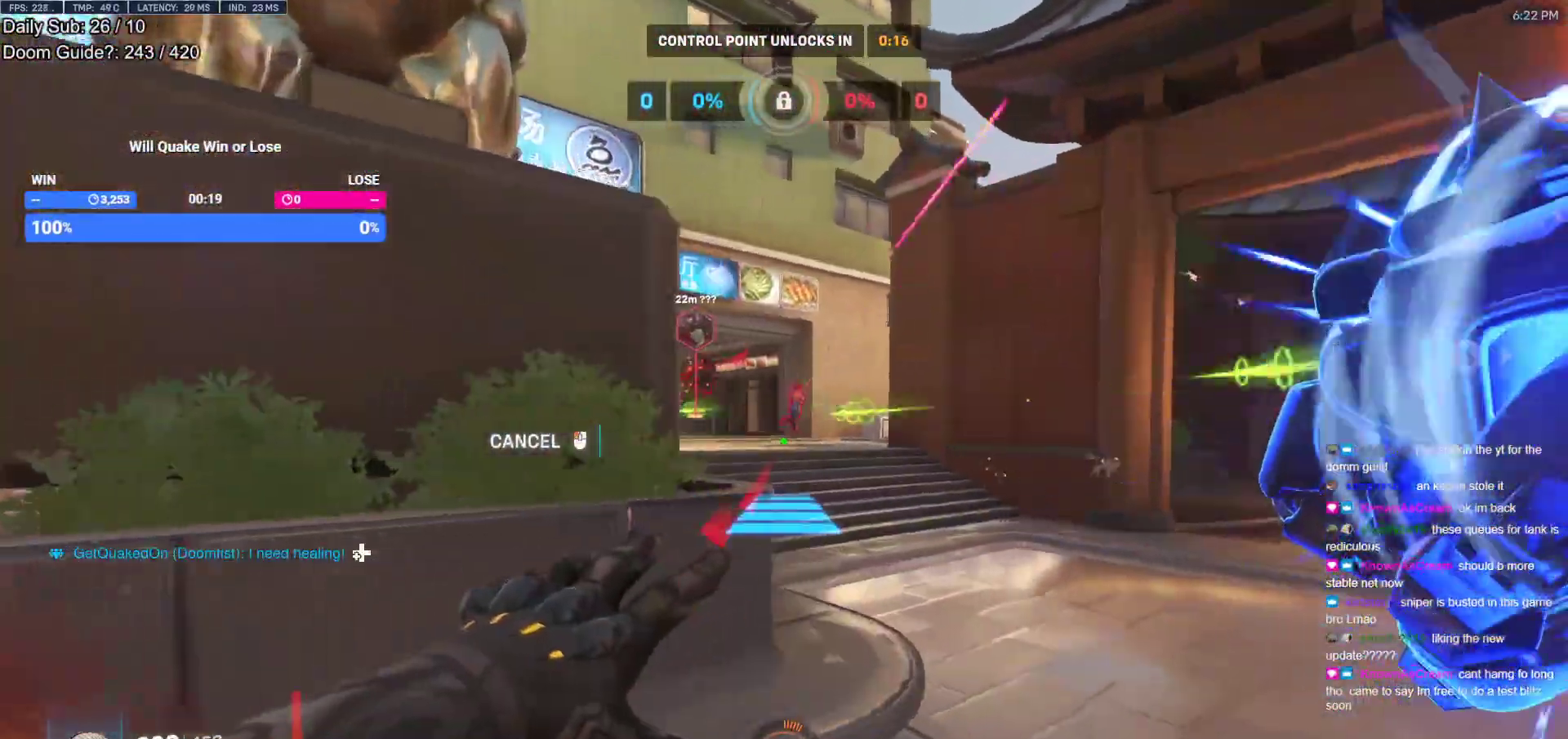
{"keys": ["w"], "mouse": [], "events": [[50, "d", "up"], [100, "a", "up"], [100, "d", "down"], [183, "d", "up"], [183, "mouse_right", "up"]]}
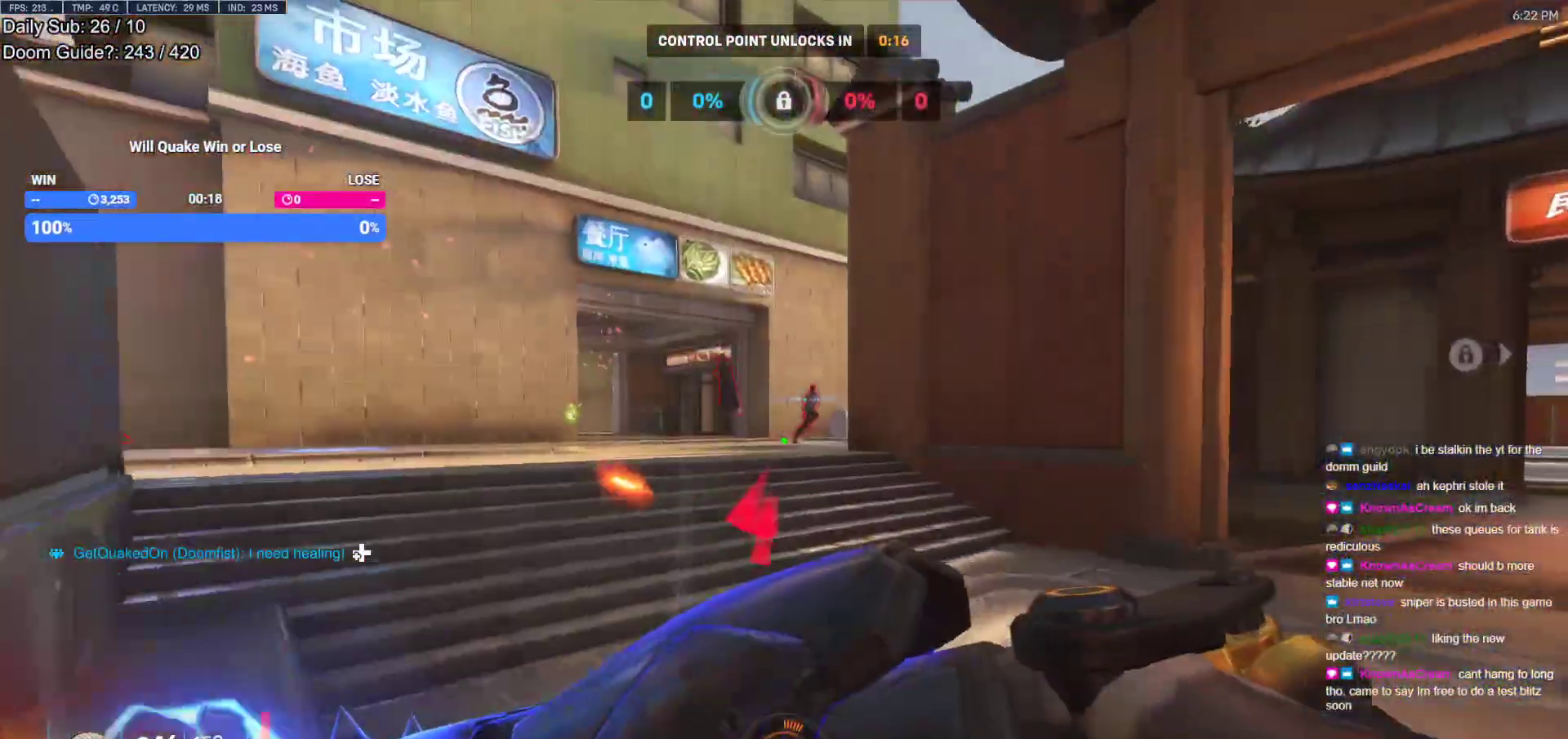
{"keys": ["a", "space"], "mouse": [], "events": [[67, "w", "up"], [117, "a", "down"], [150, "s", "down"], [200, "a", "up"], [250, "mouse_left", "down"], [300, "a", "down"], [383, "mouse_left", "up"], [383, "s", "up"], [383, "space", "down"]]}
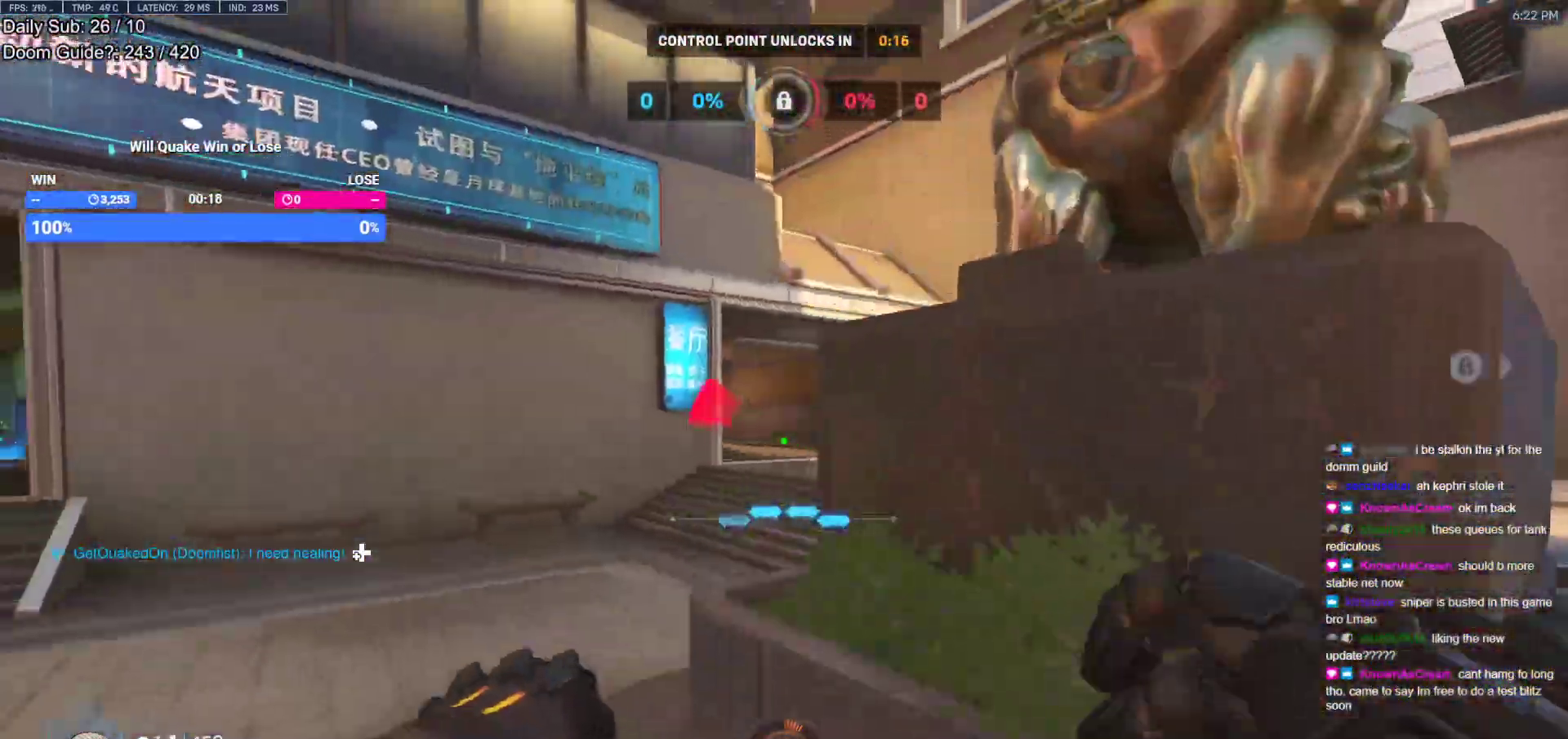
{"keys": ["d", "w"], "mouse": [], "events": [[33, "w", "down"], [67, "space", "up"], [317, "a", "up"], [317, "d", "down"]]}
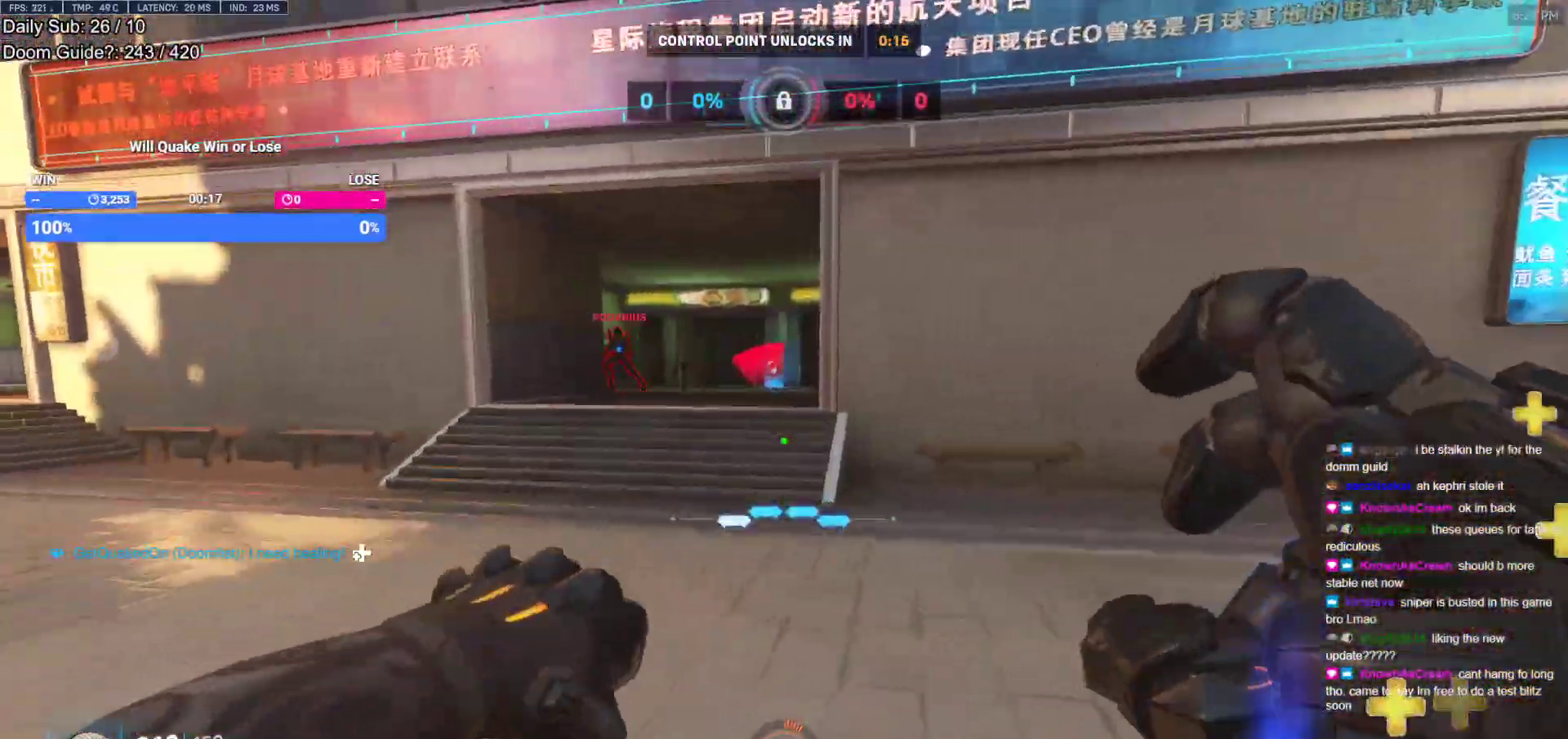
{"keys": ["a", "d"], "mouse": [], "events": [[283, "mouse_left", "down"], [283, "shift", "down"], [333, "a", "down"], [333, "d", "up"], [333, "w", "up"], [417, "mouse_left", "up"], [467, "d", "down"], [467, "shift", "up"]]}
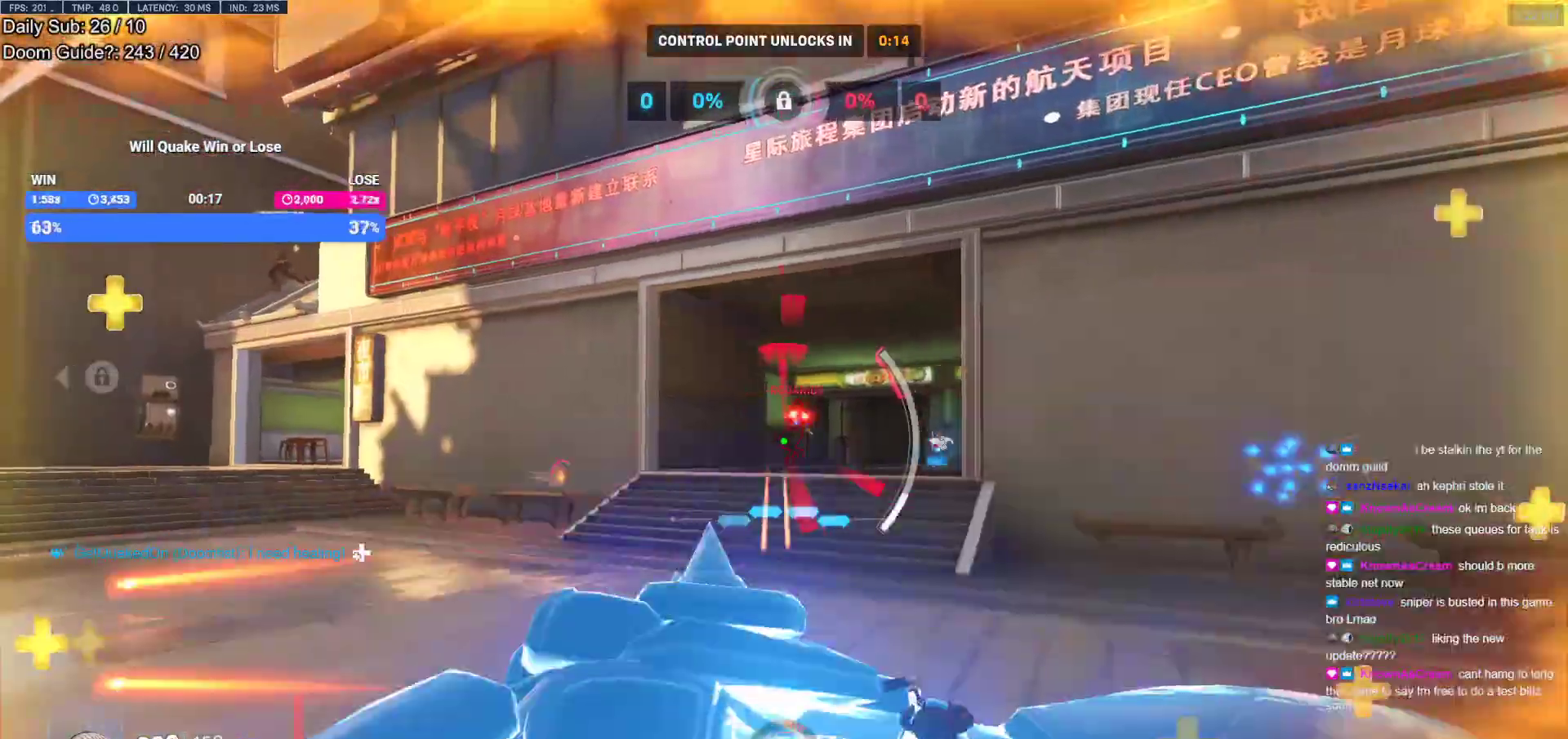
{"keys": ["d", "w"], "mouse": [], "events": [[17, "a", "up"], [17, "w", "down"], [200, "w", "up"], [383, "w", "down"]]}
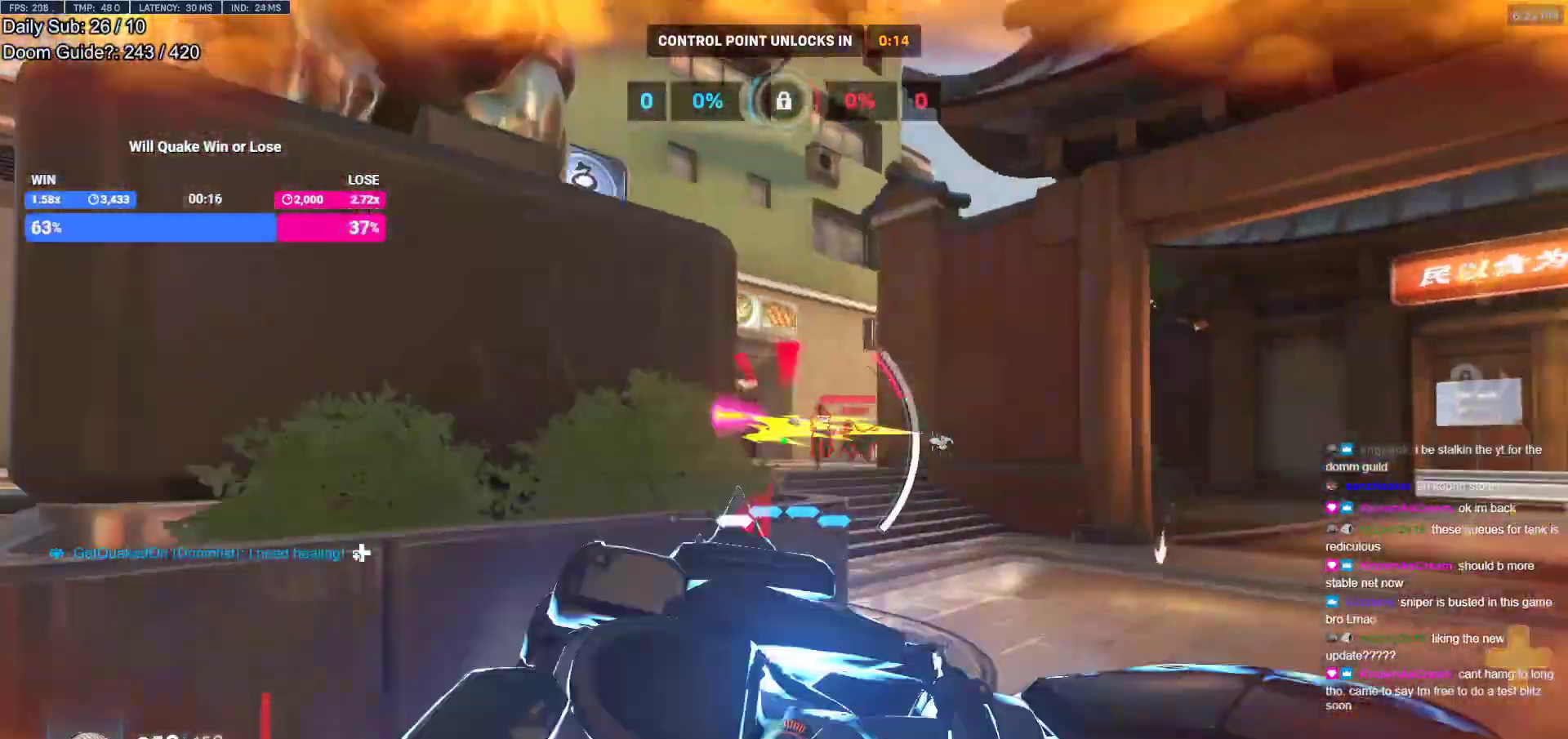
{"keys": ["a"], "mouse": [], "events": [[317, "a", "down"], [350, "d", "up"], [450, "w", "up"]]}
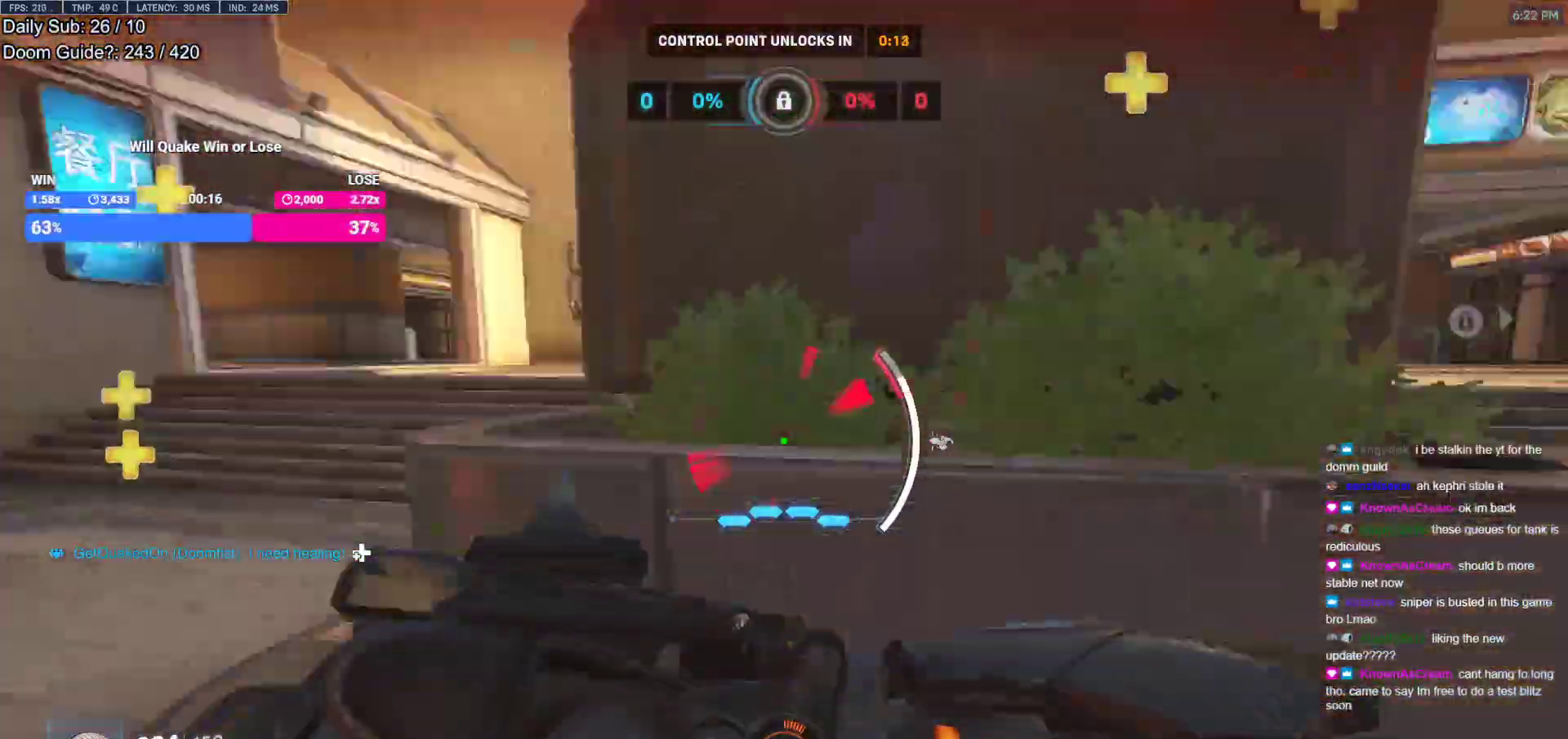
{"keys": ["a"], "mouse": [], "events": [[83, "w", "down"], [233, "a", "up"], [233, "d", "down"], [233, "w", "up"], [417, "a", "down"], [467, "d", "up"]]}
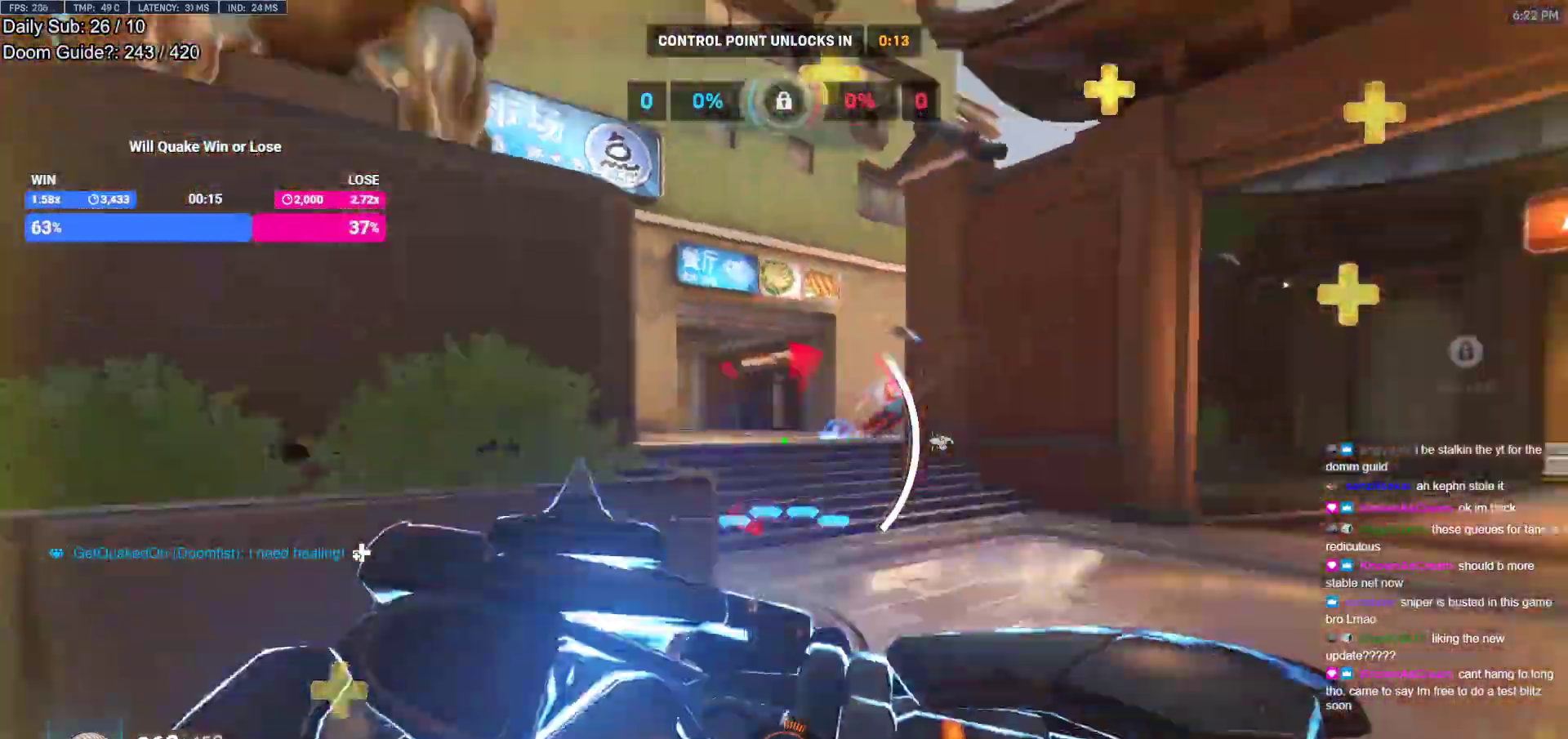
{"keys": ["a", "shift"], "mouse": ["left"], "events": [[333, "d", "down"], [383, "a", "up"], [433, "a", "down"], [433, "d", "up"], [433, "shift", "down"], [483, "mouse_left", "down"]]}
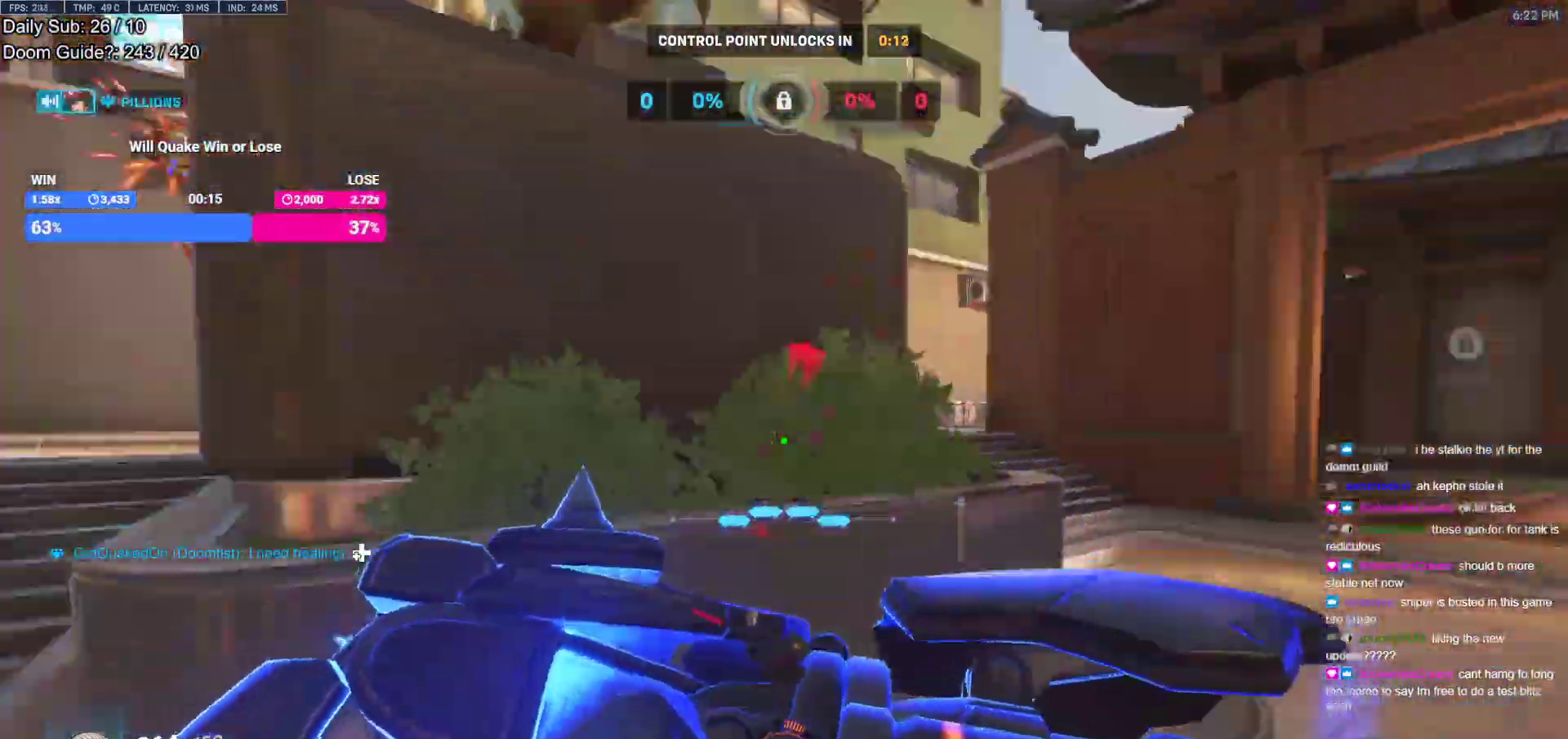
{"keys": ["d"], "mouse": ["left"], "events": [[83, "mouse_left", "up"], [83, "shift", "up"], [83, "w", "down"], [167, "a", "up"], [217, "d", "down"], [267, "a", "down"], [267, "d", "up"], [400, "a", "up"], [400, "d", "down"], [450, "mouse_left", "down"], [450, "w", "up"]]}
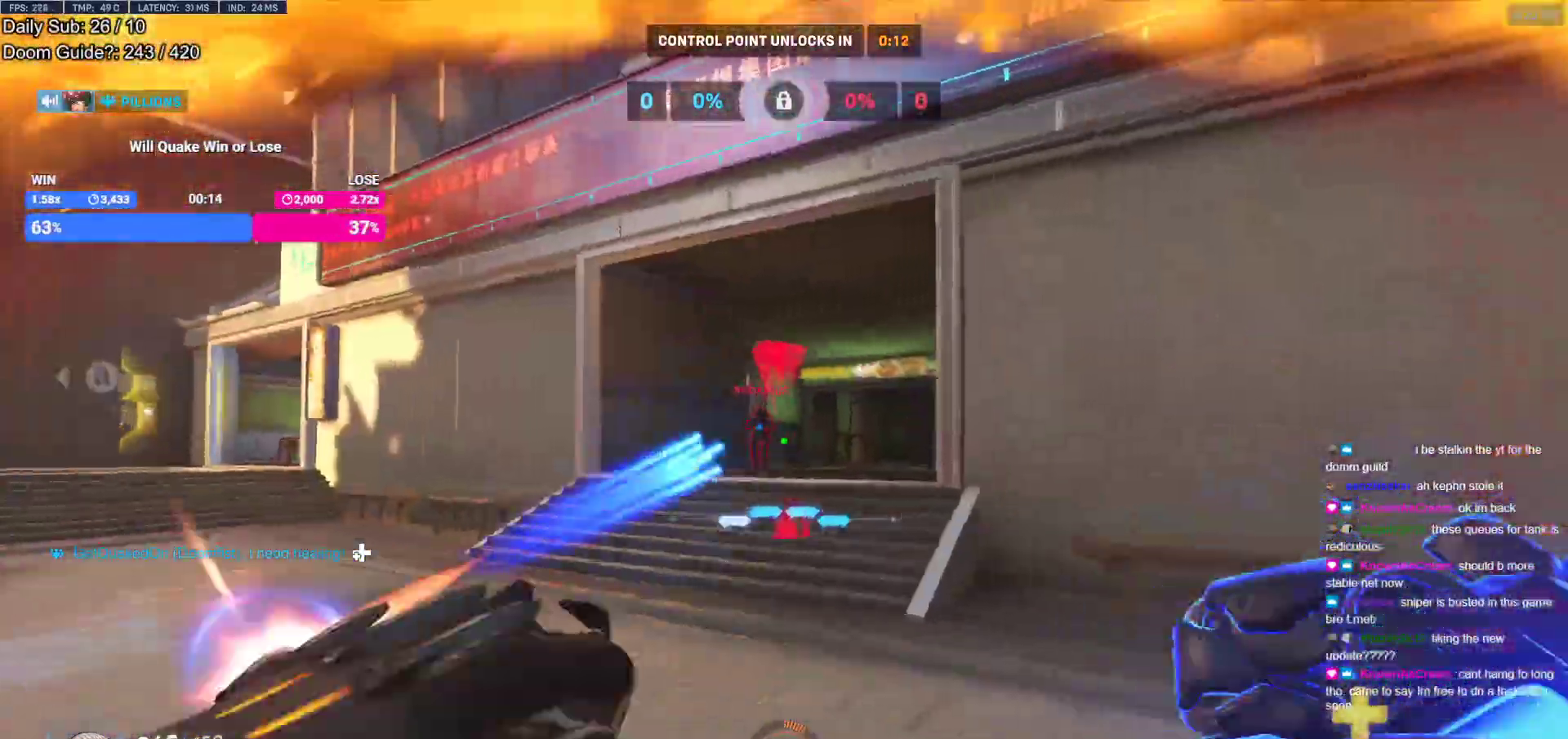
{"keys": ["d"], "mouse": [], "events": [[100, "mouse_left", "up"], [183, "a", "down"], [233, "d", "up"], [233, "mouse_left", "down"], [317, "mouse_left", "up"], [317, "s", "down"], [417, "a", "up"], [417, "d", "down"], [467, "s", "up"]]}
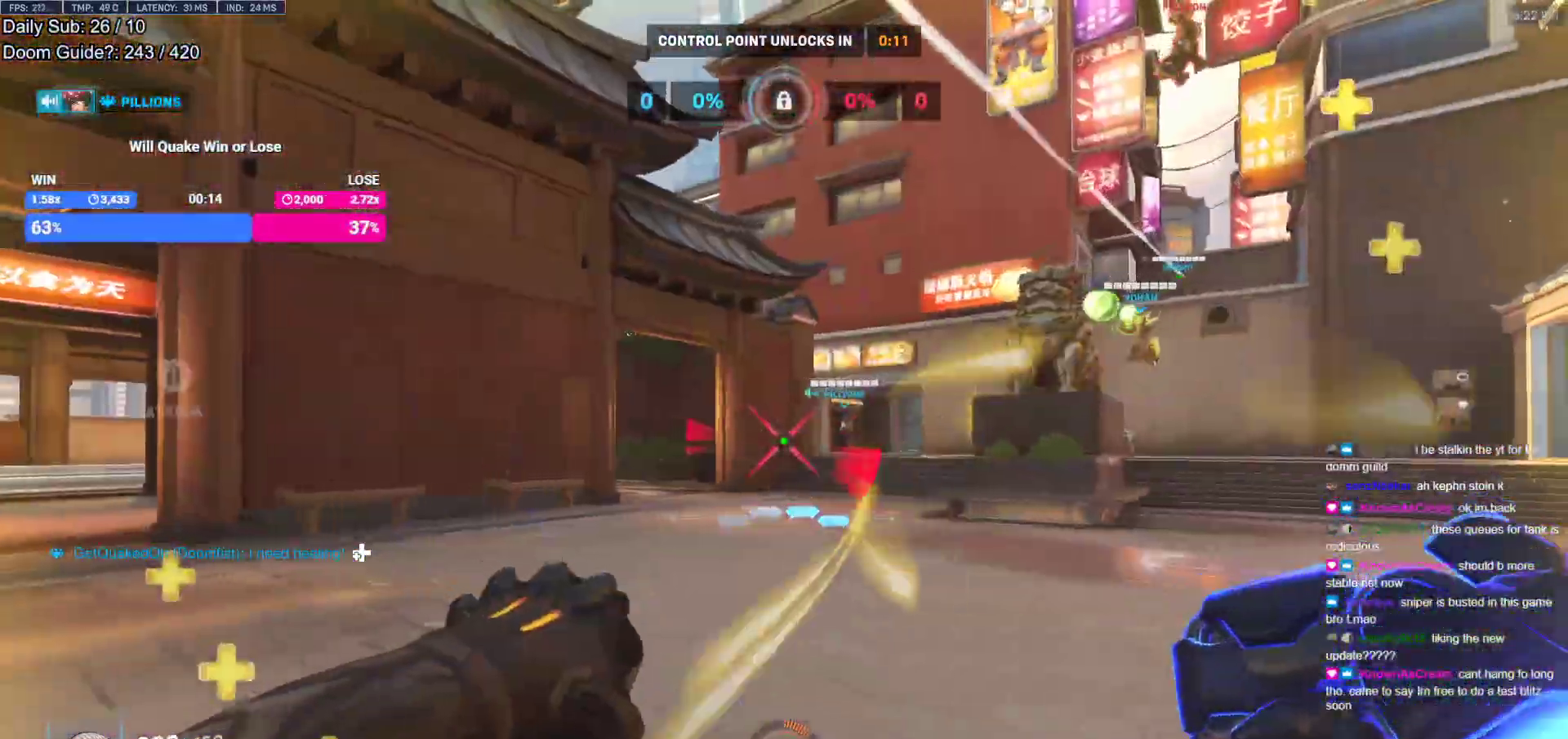
{"keys": ["d"], "mouse": [], "events": [[67, "a", "down"], [67, "d", "up"], [67, "w", "down"], [250, "a", "up"], [383, "d", "down"], [433, "w", "up"]]}
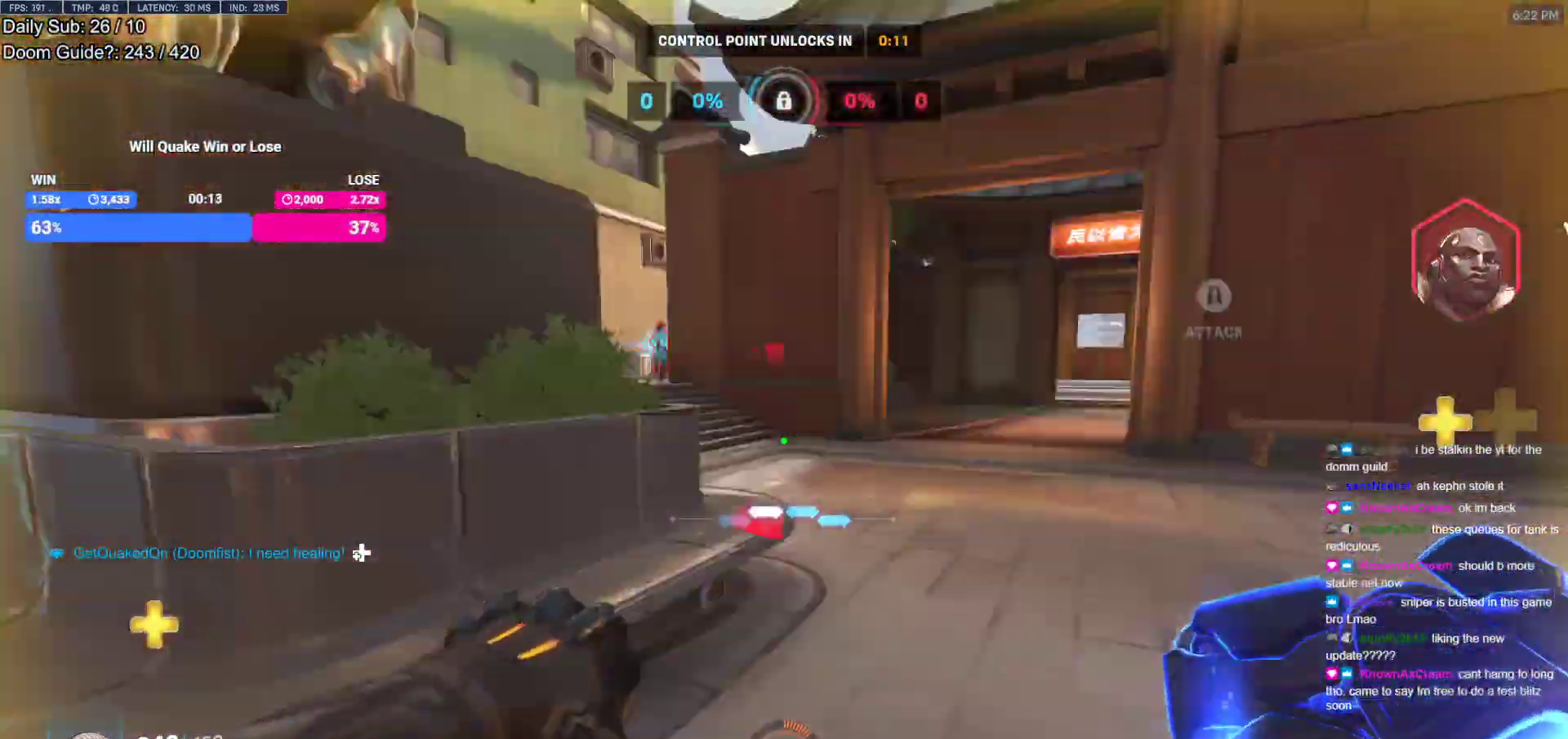
{"keys": ["a", "e", "w"], "mouse": [], "events": [[167, "s", "down"], [267, "s", "up"], [350, "d", "up"], [350, "w", "down"], [450, "e", "down"], [500, "a", "down"]]}
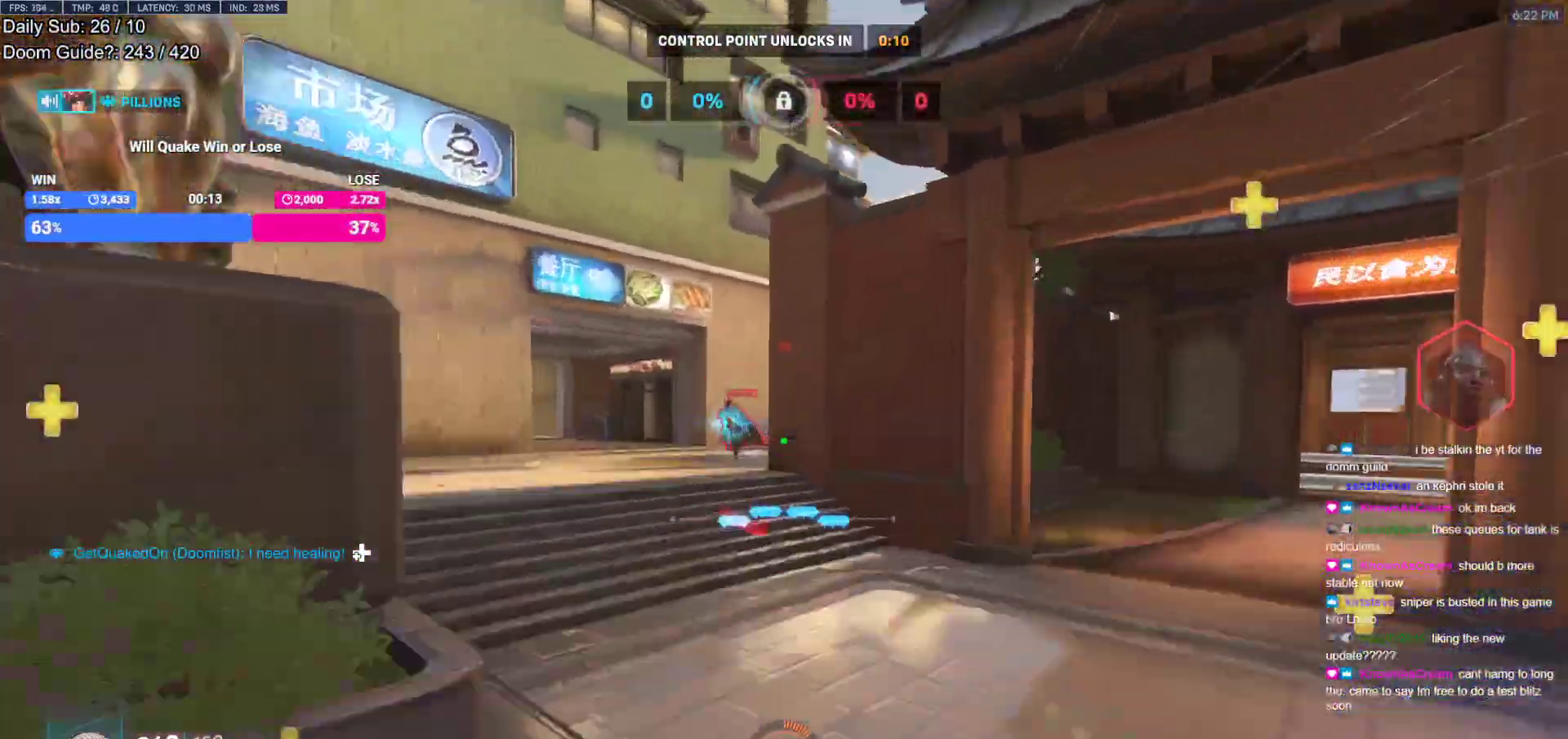
{"keys": ["a", "s"], "mouse": [], "events": [[50, "e", "up"], [83, "w", "up"], [367, "s", "down"]]}
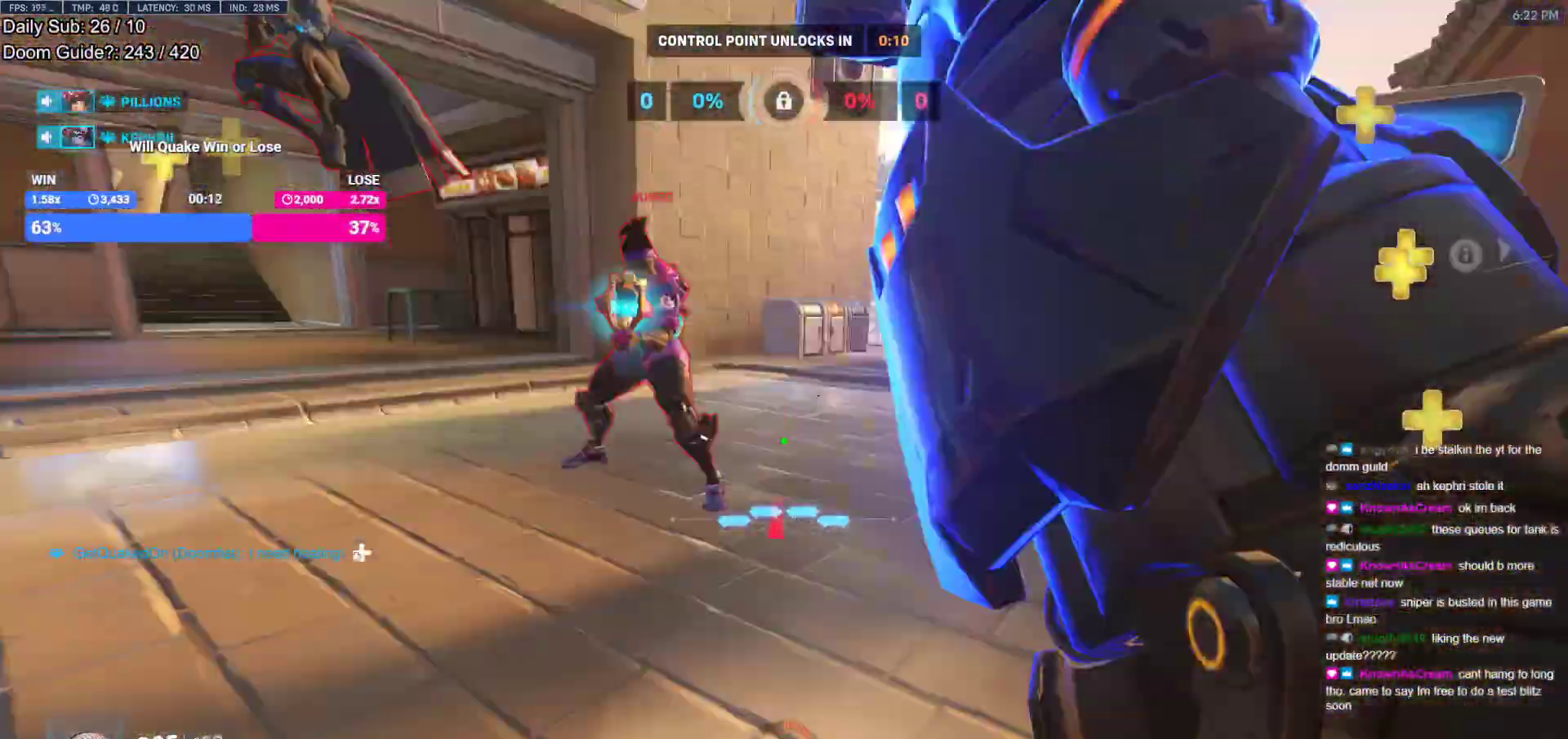
{"keys": ["a", "s"], "mouse": ["right"], "events": [[67, "a", "up"], [67, "d", "down"], [150, "space", "down"], [200, "a", "down"], [200, "d", "up"], [300, "space", "up"], [333, "mouse_left", "down"], [383, "mouse_right", "down"], [483, "mouse_left", "up"]]}
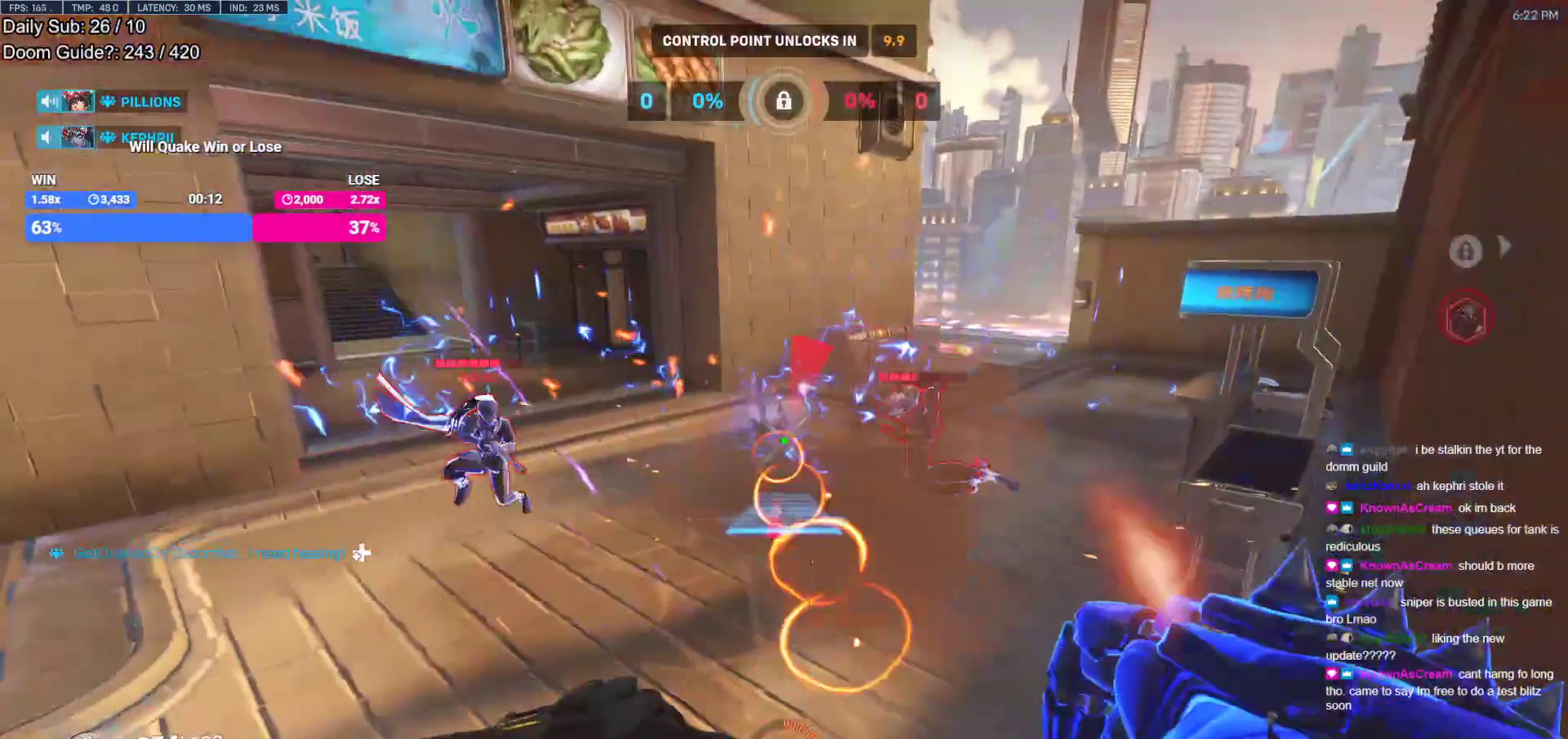
{"keys": ["w"], "mouse": [], "events": [[167, "s", "up"], [400, "a", "up"], [400, "mouse_right", "up"], [400, "w", "down"]]}
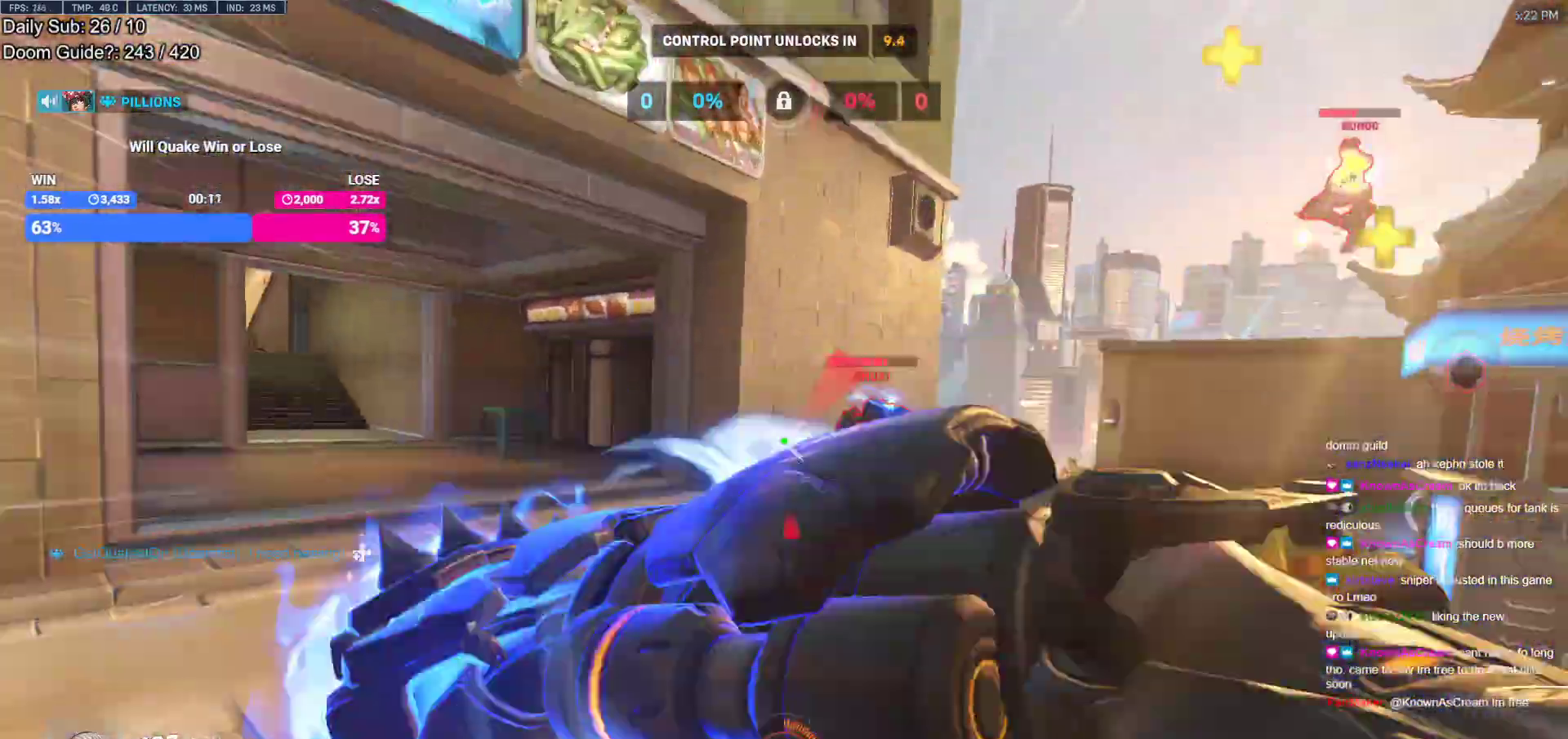
{"keys": ["w"], "mouse": [], "events": [[283, "mouse_left", "down"], [317, "w", "up"], [467, "mouse_left", "up"], [467, "w", "down"]]}
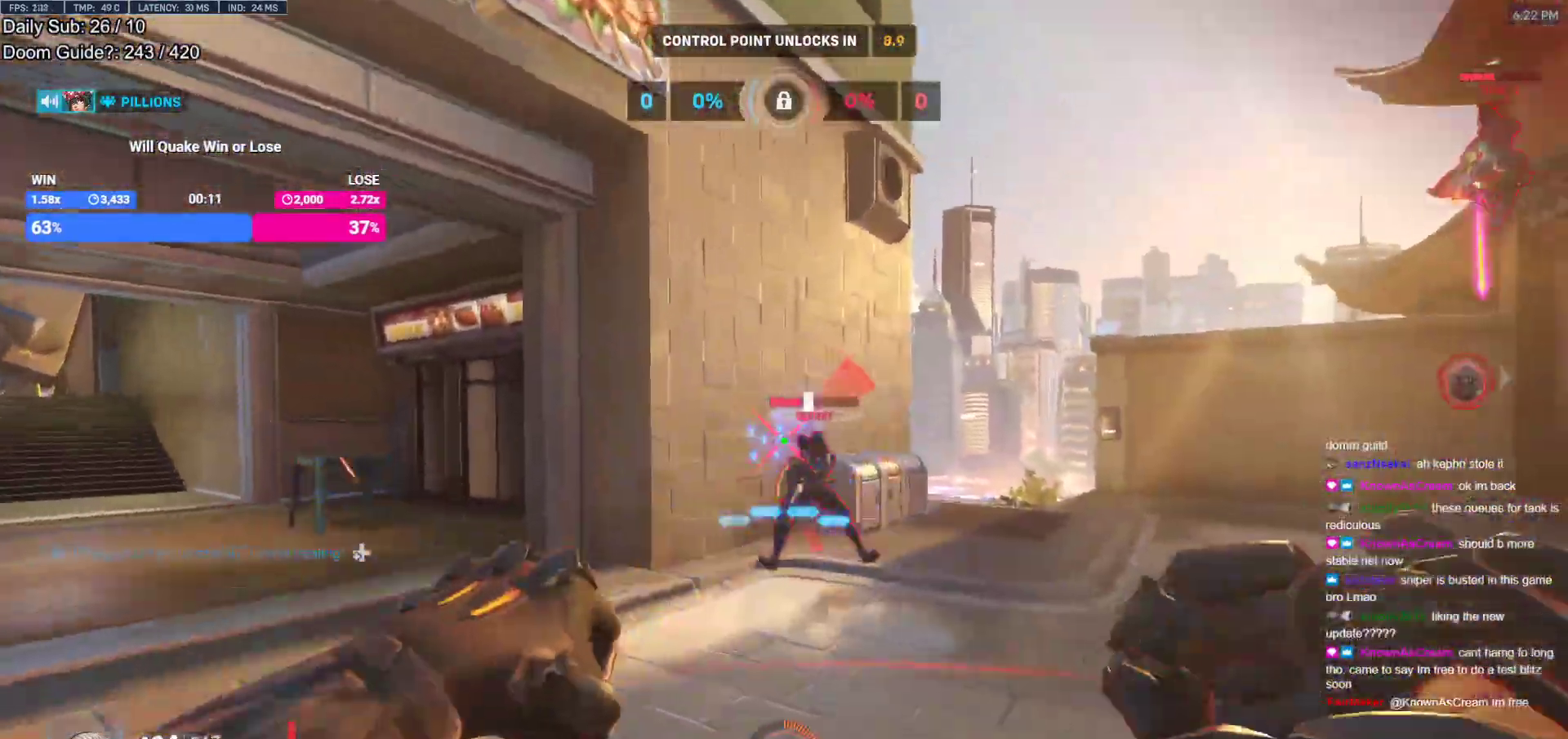
{"keys": ["d", "w"], "mouse": ["left"], "events": [[150, "mouse_left", "down"], [300, "mouse_left", "up"], [483, "d", "down"], [483, "mouse_left", "down"]]}
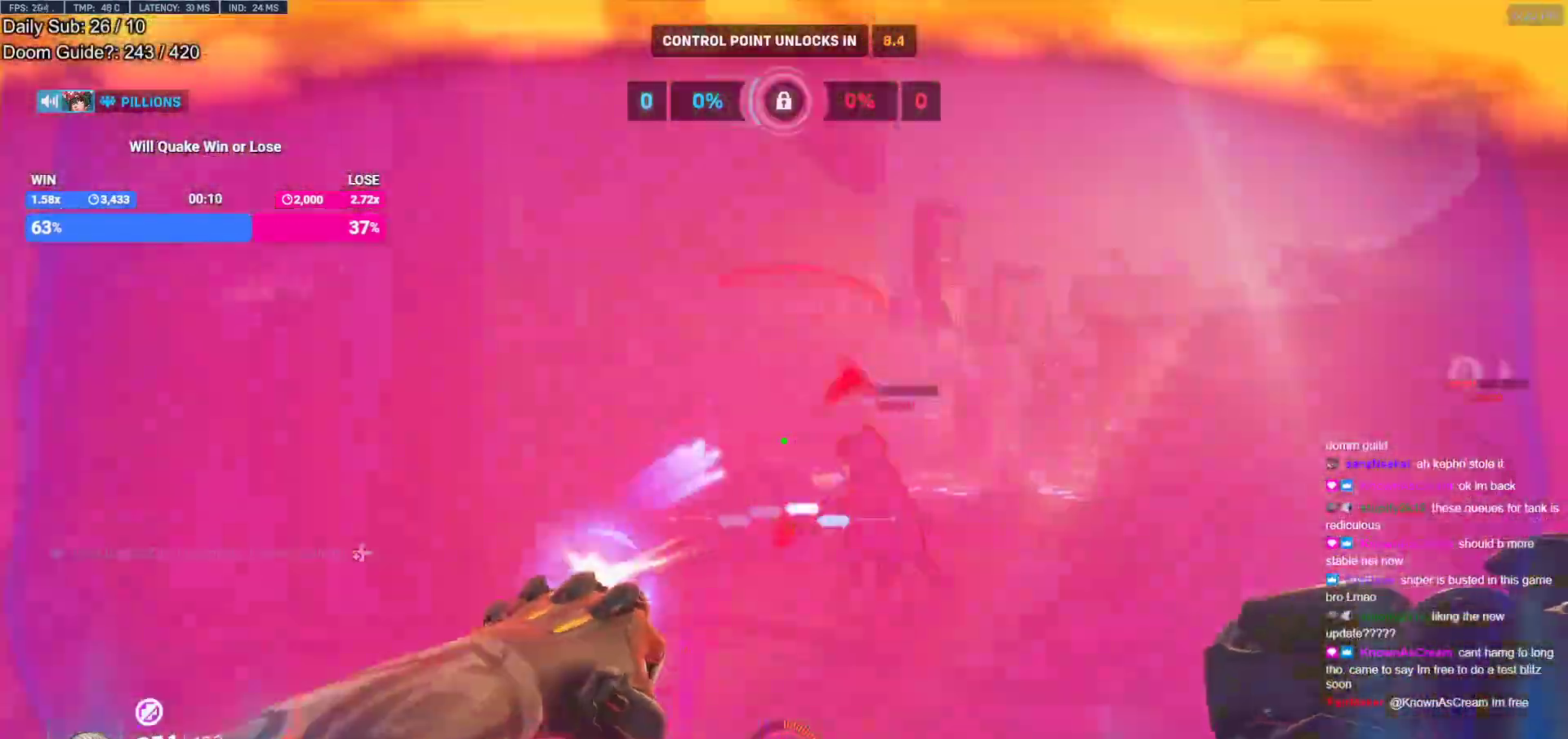
{"keys": ["d", "w"], "mouse": [], "events": [[67, "space", "down"], [117, "mouse_left", "up"], [217, "space", "up"], [317, "mouse_left", "down"], [500, "mouse_left", "up"]]}
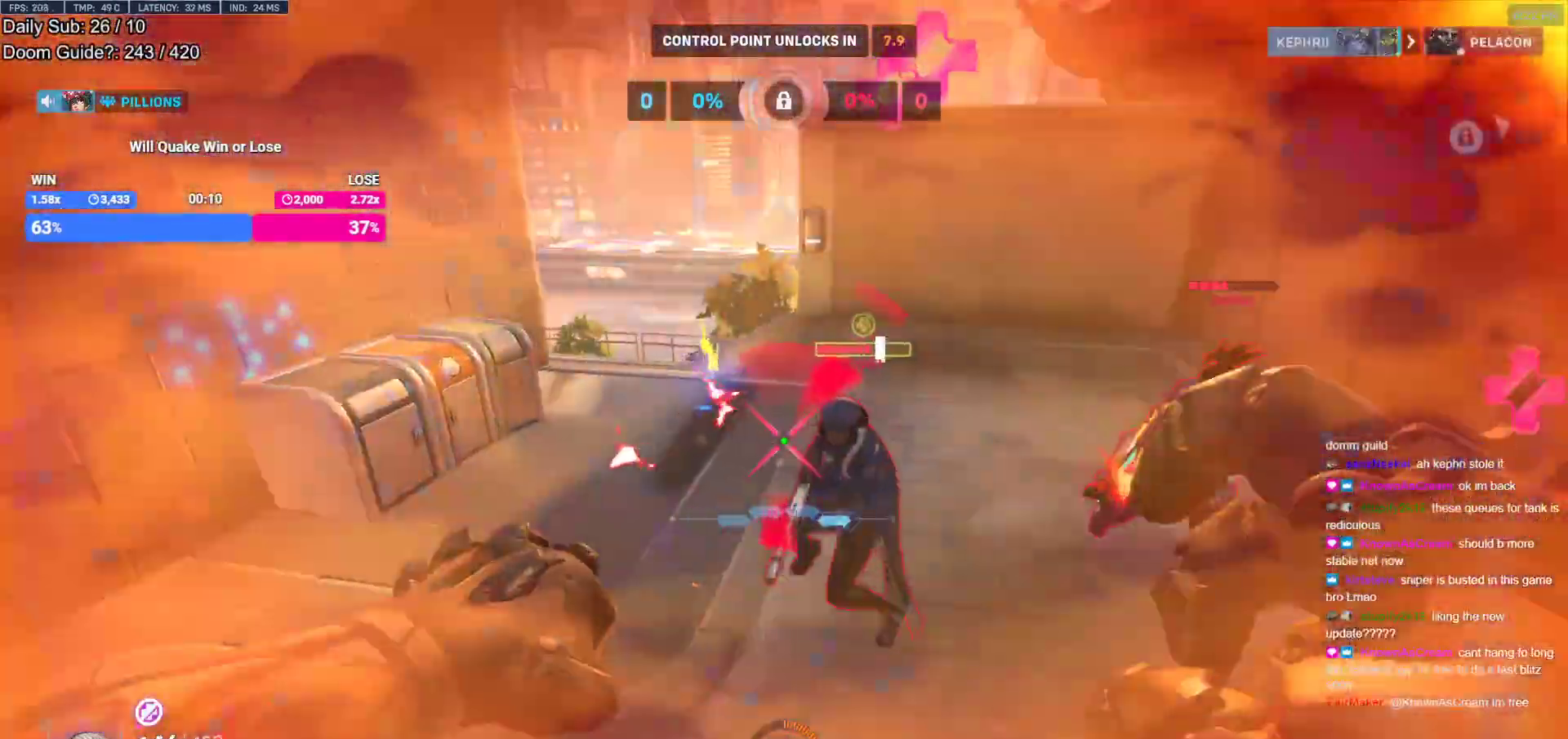
{"keys": ["d", "space", "w"], "mouse": [], "events": [[133, "mouse_left", "down"], [233, "melee", "down"], [367, "mouse_left", "up"], [417, "melee", "up"], [417, "space", "down"]]}
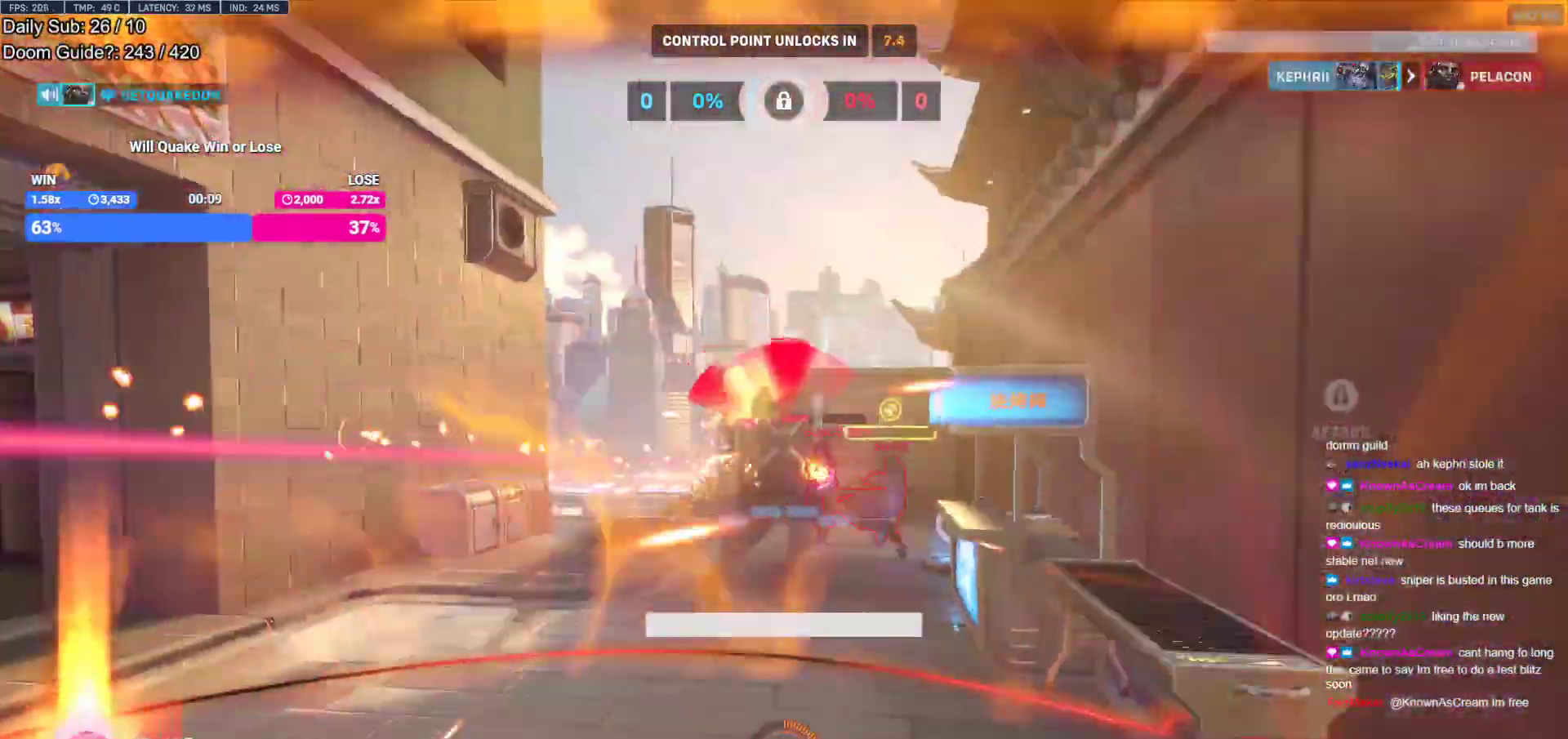
{"keys": ["w"], "mouse": [], "events": [[67, "space", "up"], [333, "d", "up"]]}
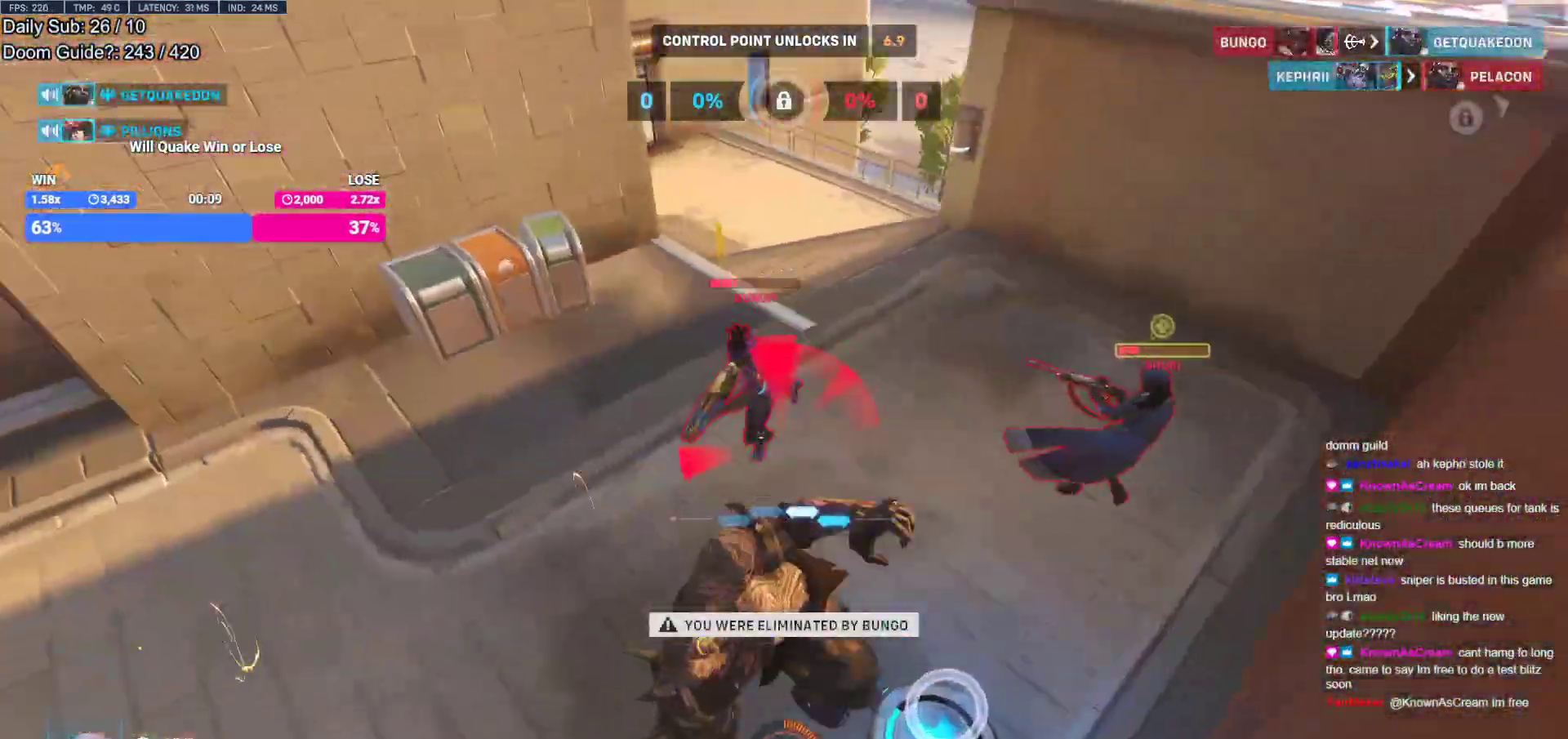
{"keys": ["w"], "mouse": [], "events": [[450, "w", "up"], [500, "w", "down"]]}
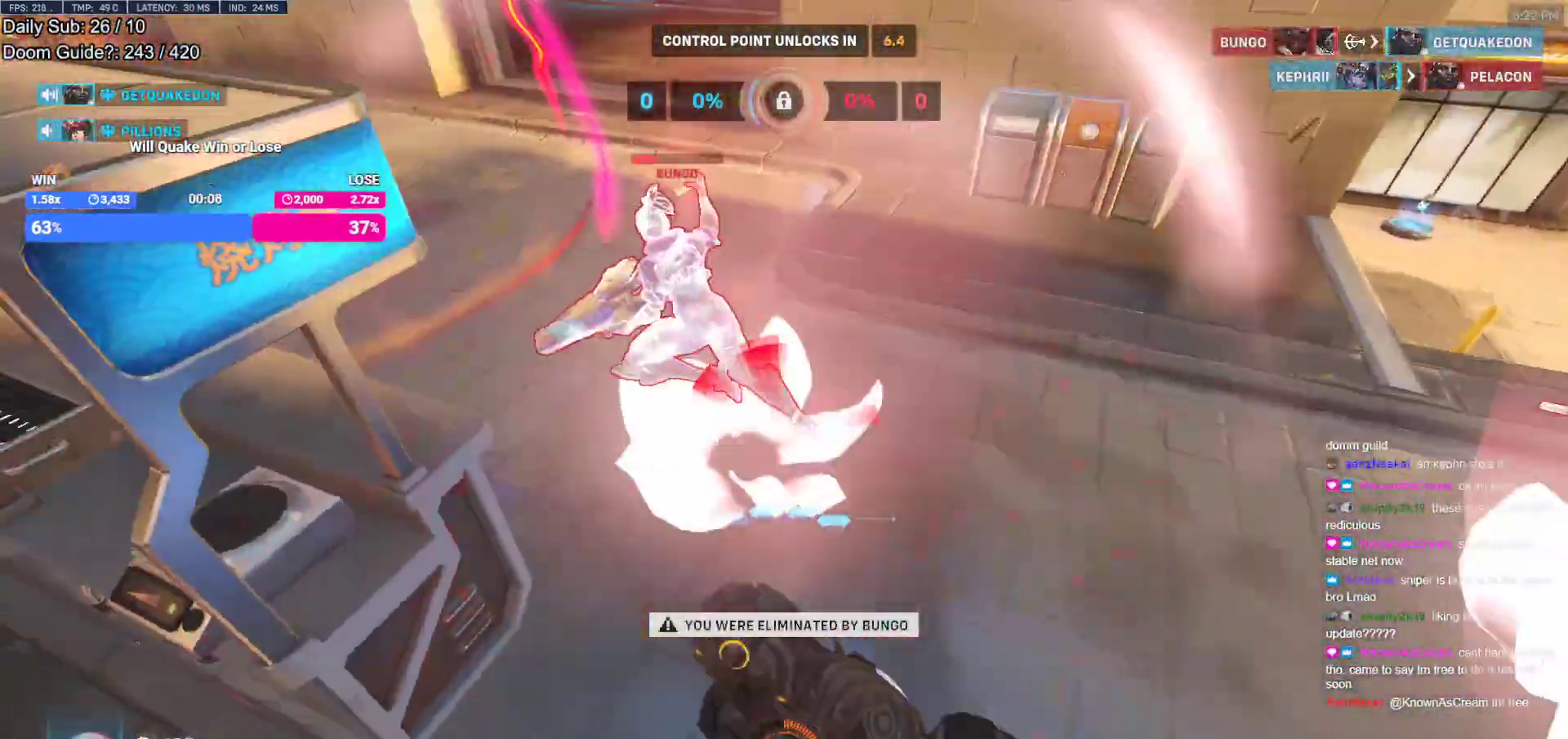
{"keys": ["w"], "mouse": [], "events": []}
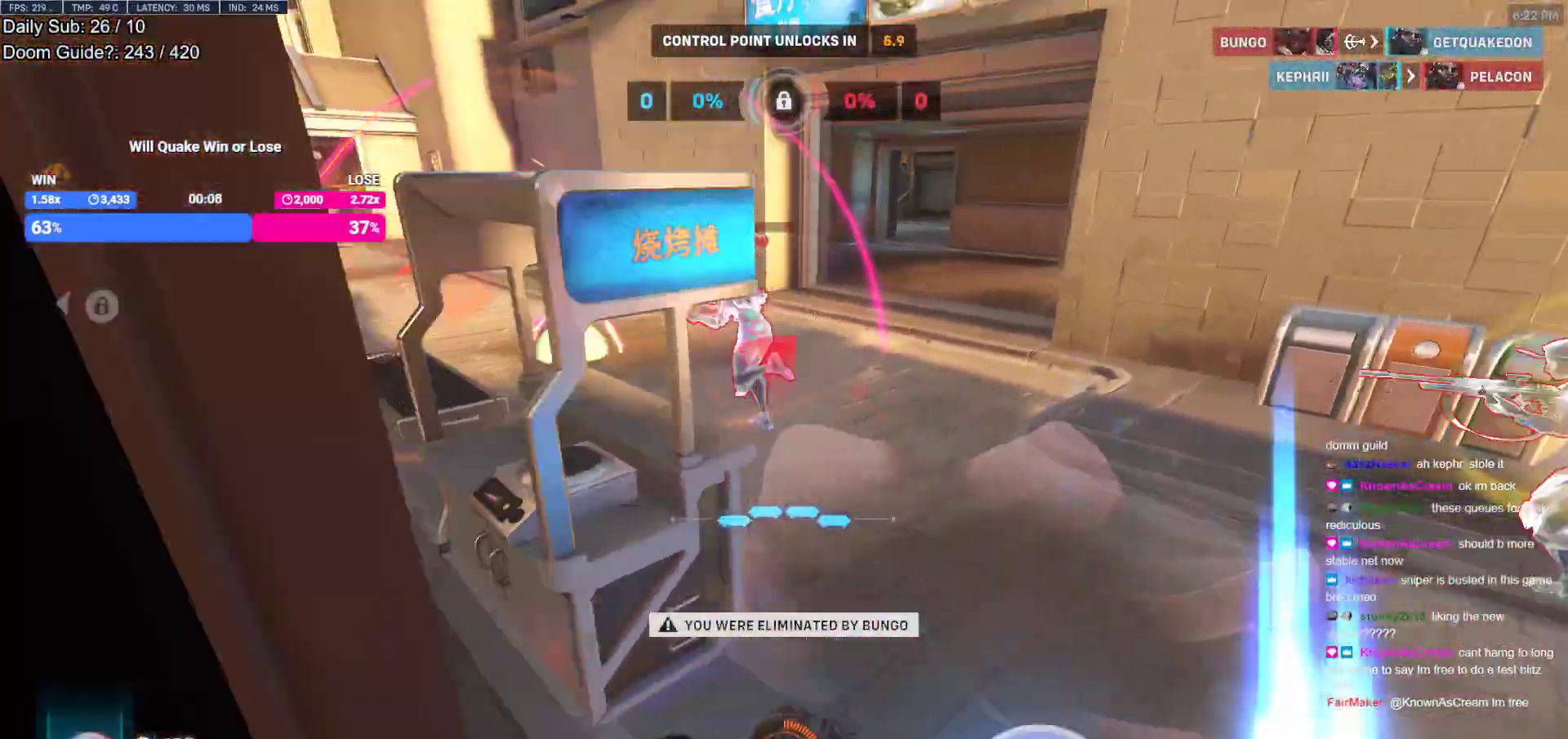
{"keys": ["w"], "mouse": [], "events": []}